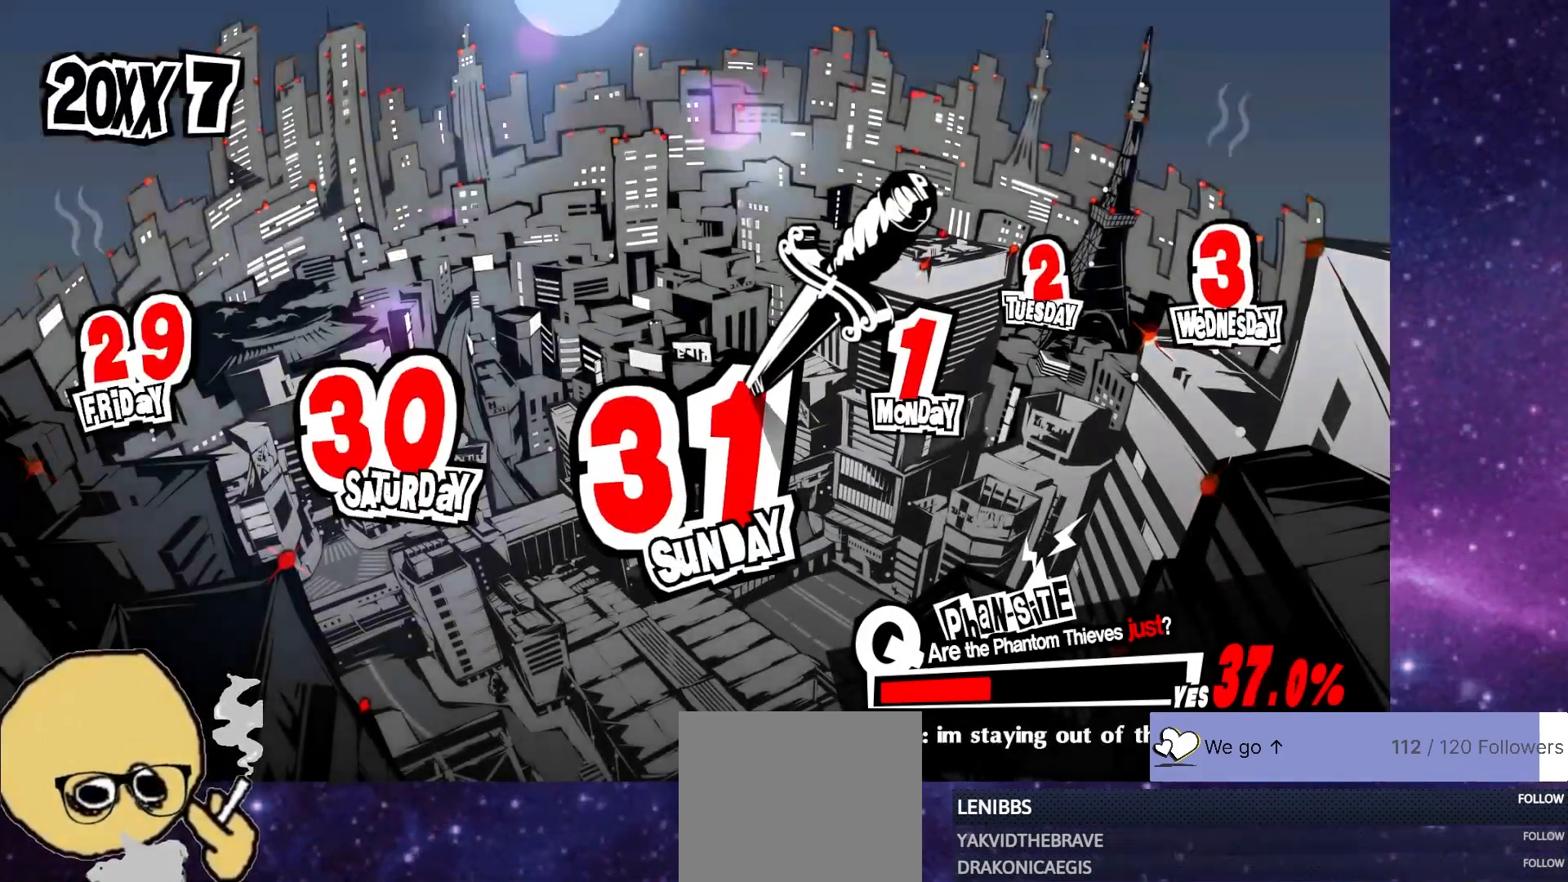
Gameplay with a controller (PlayStation layout); each line is a JSON object with the inputs held at the frame after it. "events" lists button and stick changes between this image and that frame as [ms after this image, input, new state], when the widget could be followed in between.
{"buttons": [], "left_stick": "center", "right_stick": "center", "events": [[200, "L2", "down"], [383, "L2", "up"]]}
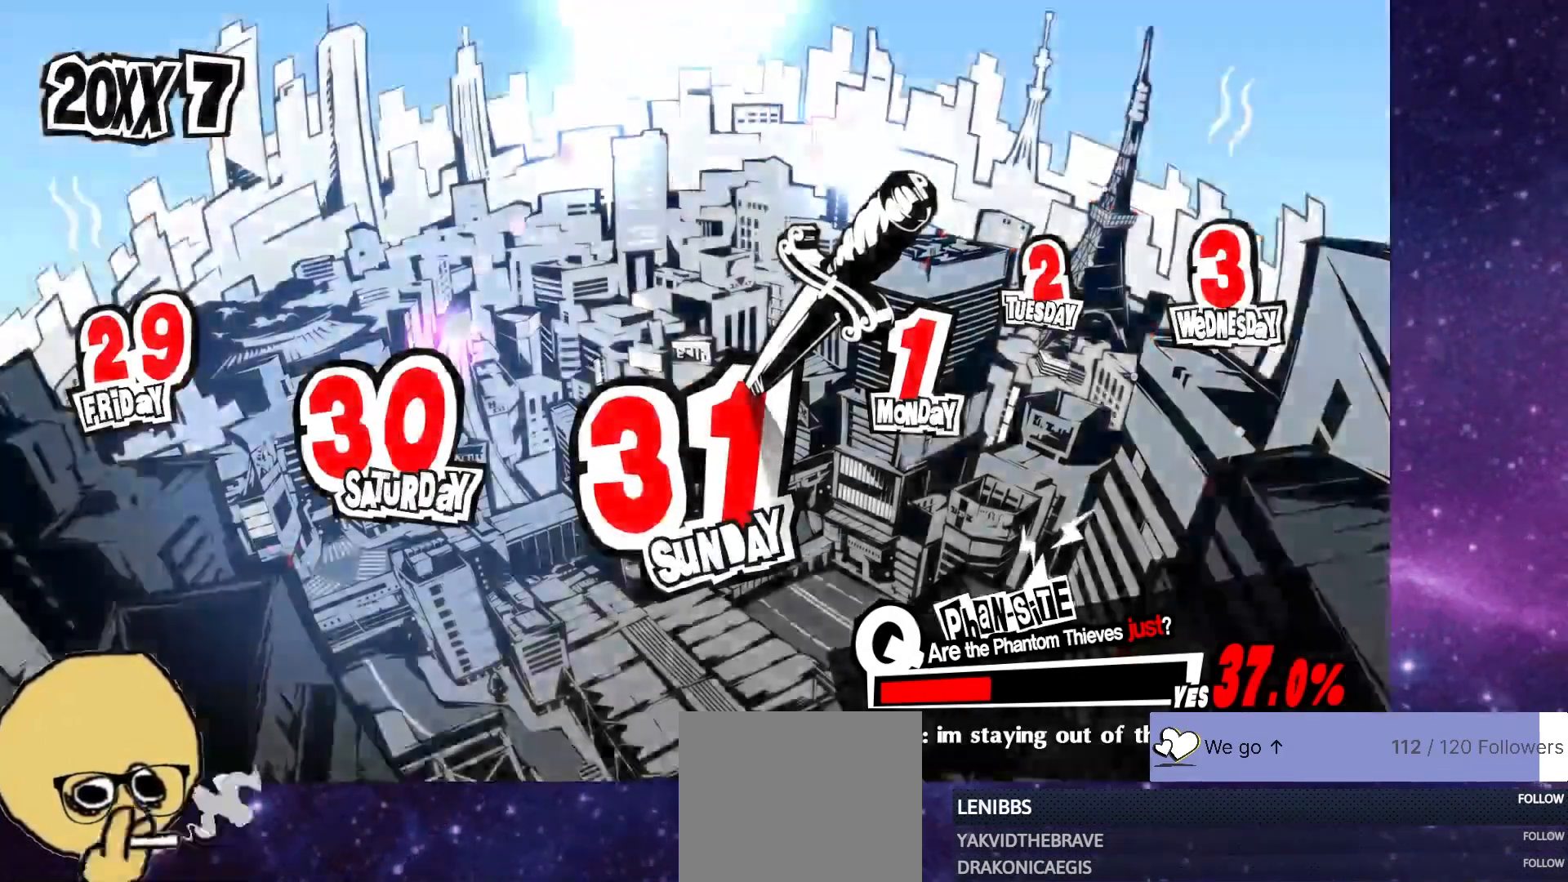
{"buttons": [], "left_stick": "center", "right_stick": "center", "events": []}
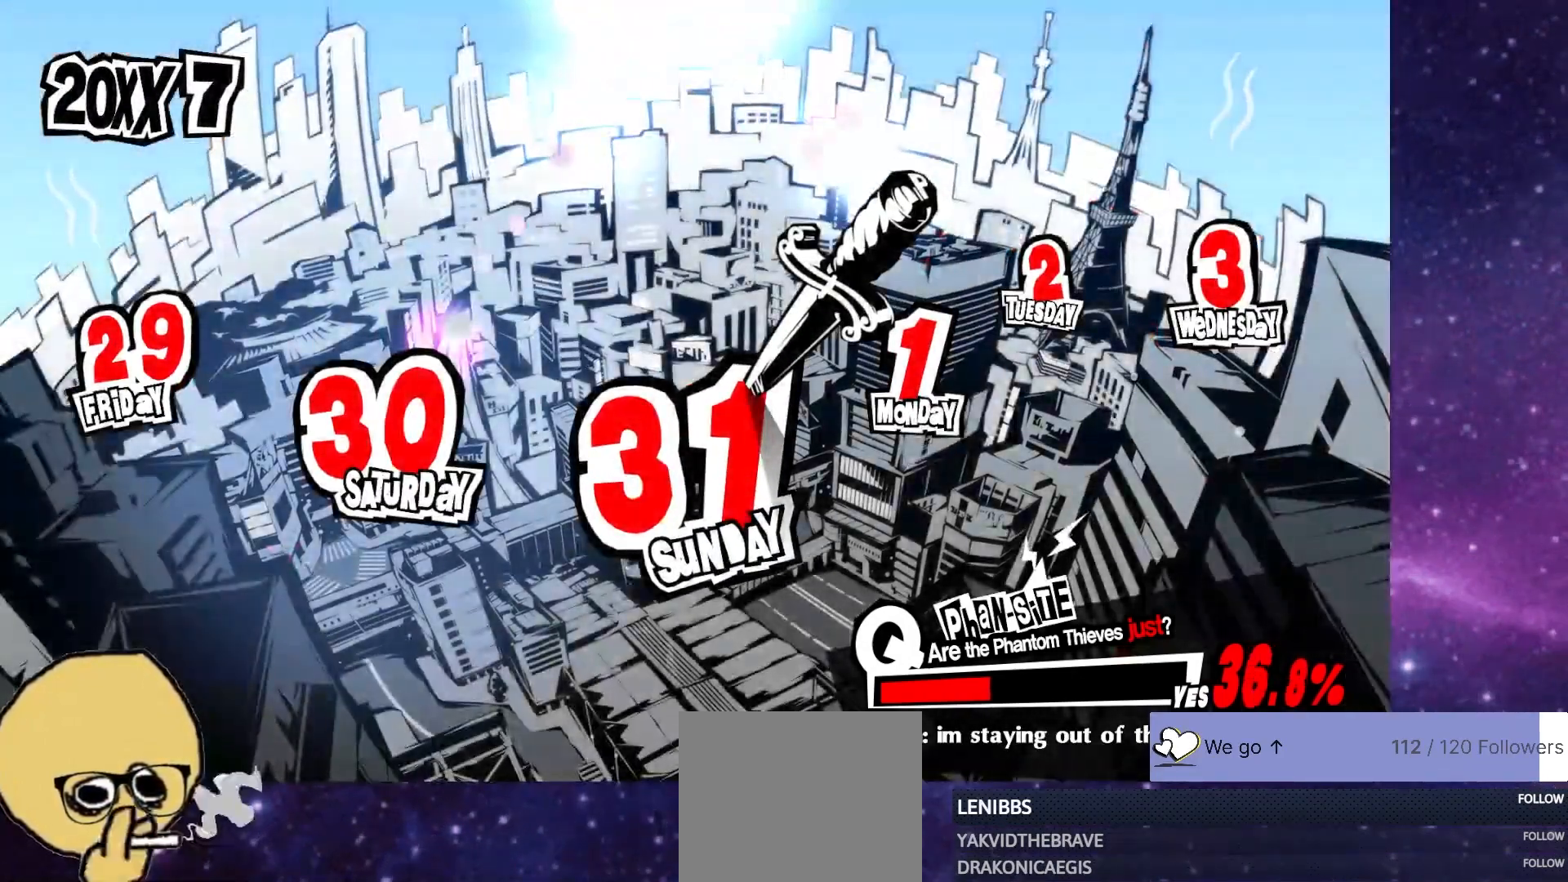
{"buttons": [], "left_stick": "center", "right_stick": "center", "events": []}
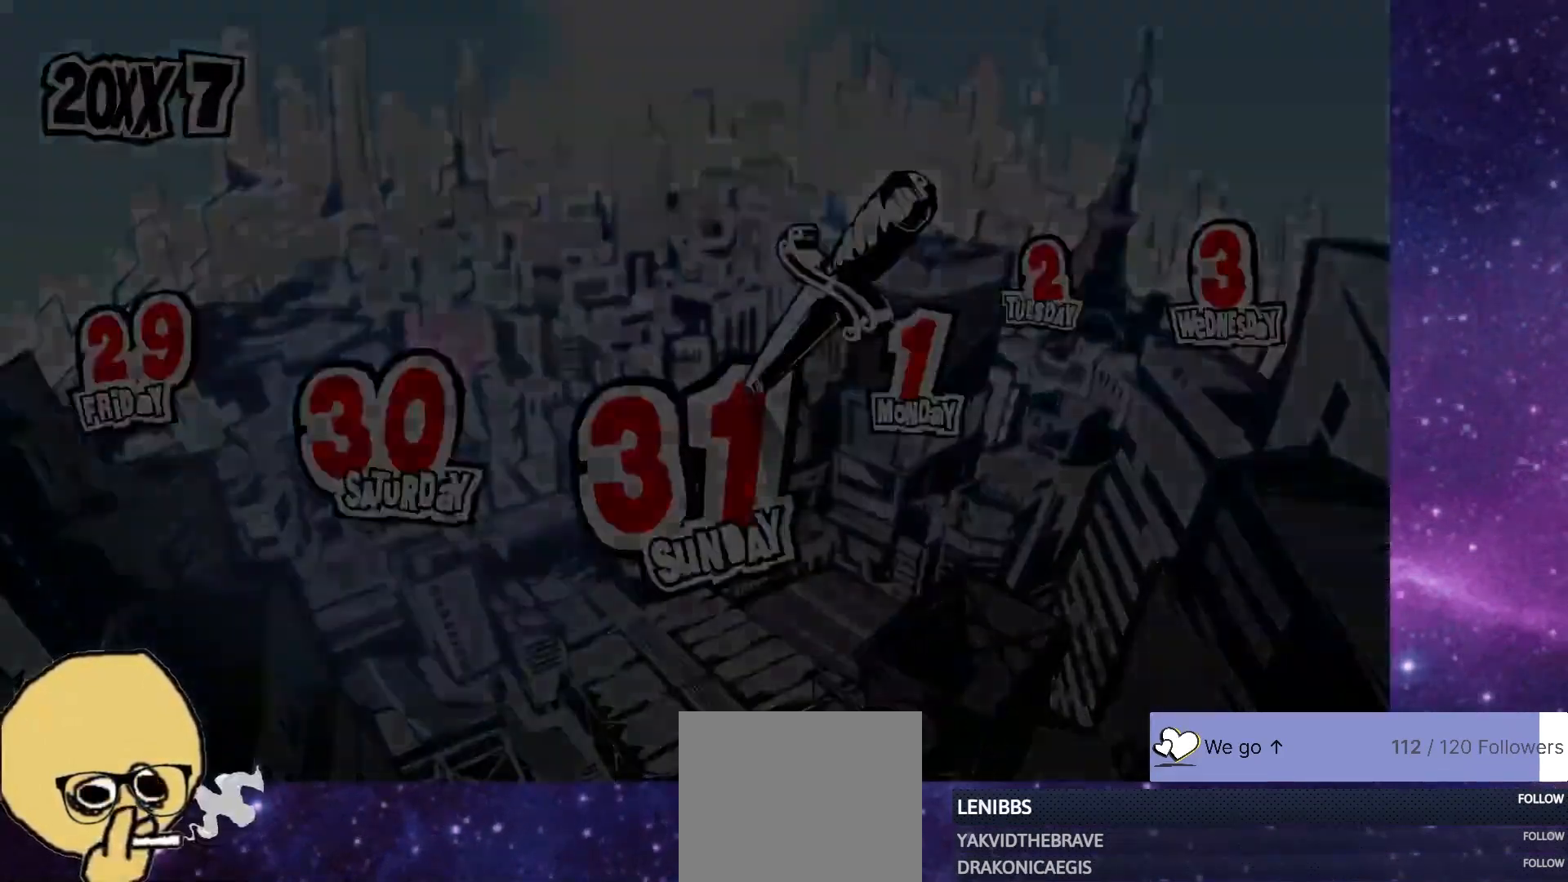
{"buttons": [], "left_stick": "center", "right_stick": "center", "events": []}
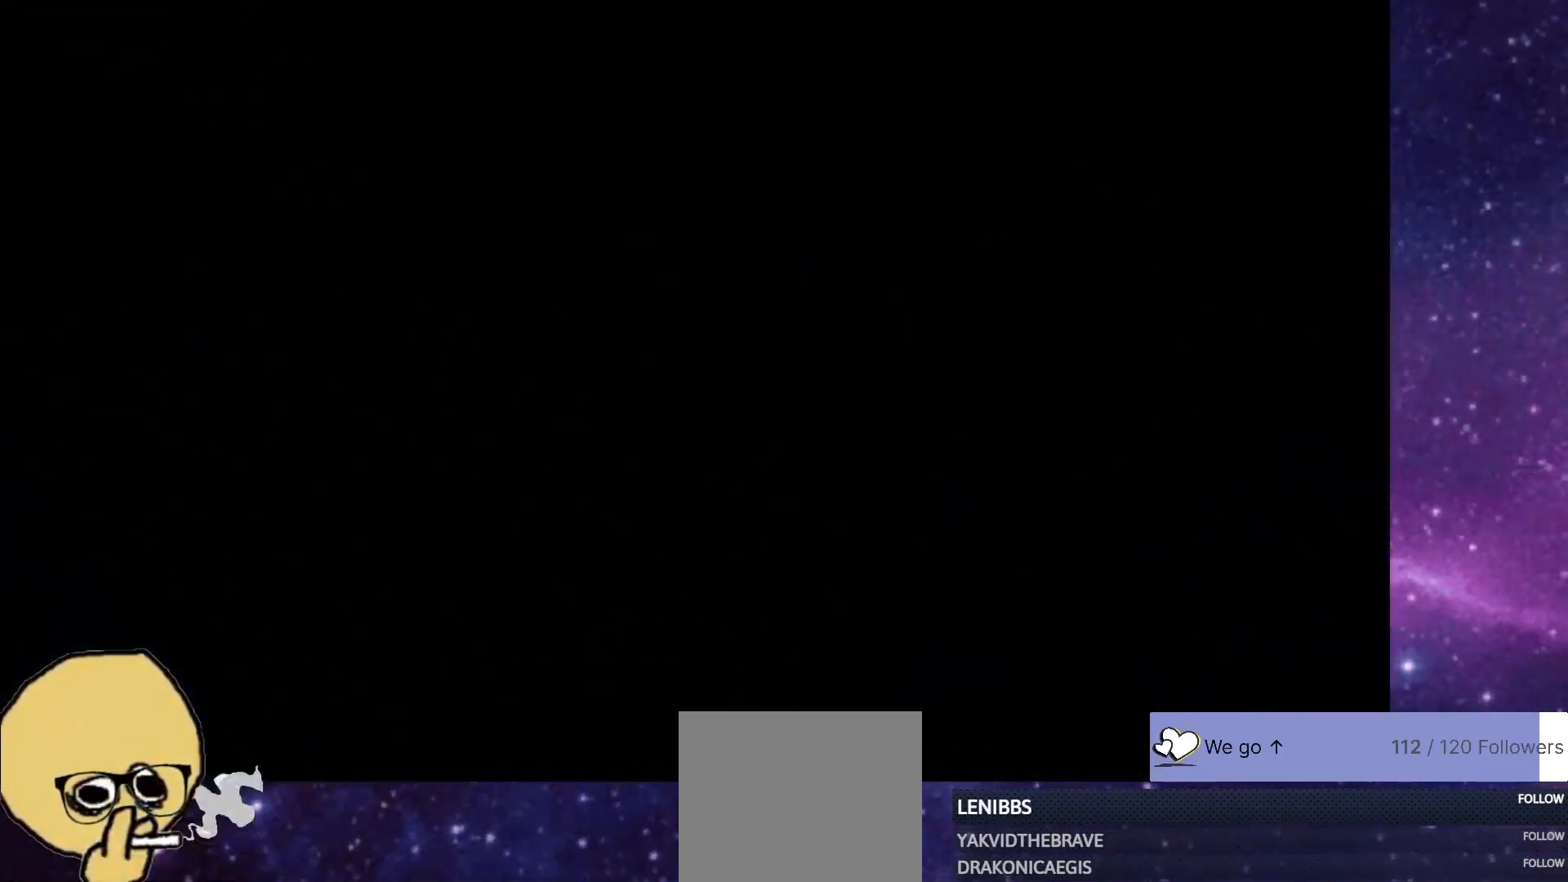
{"buttons": [], "left_stick": "center", "right_stick": "center", "events": []}
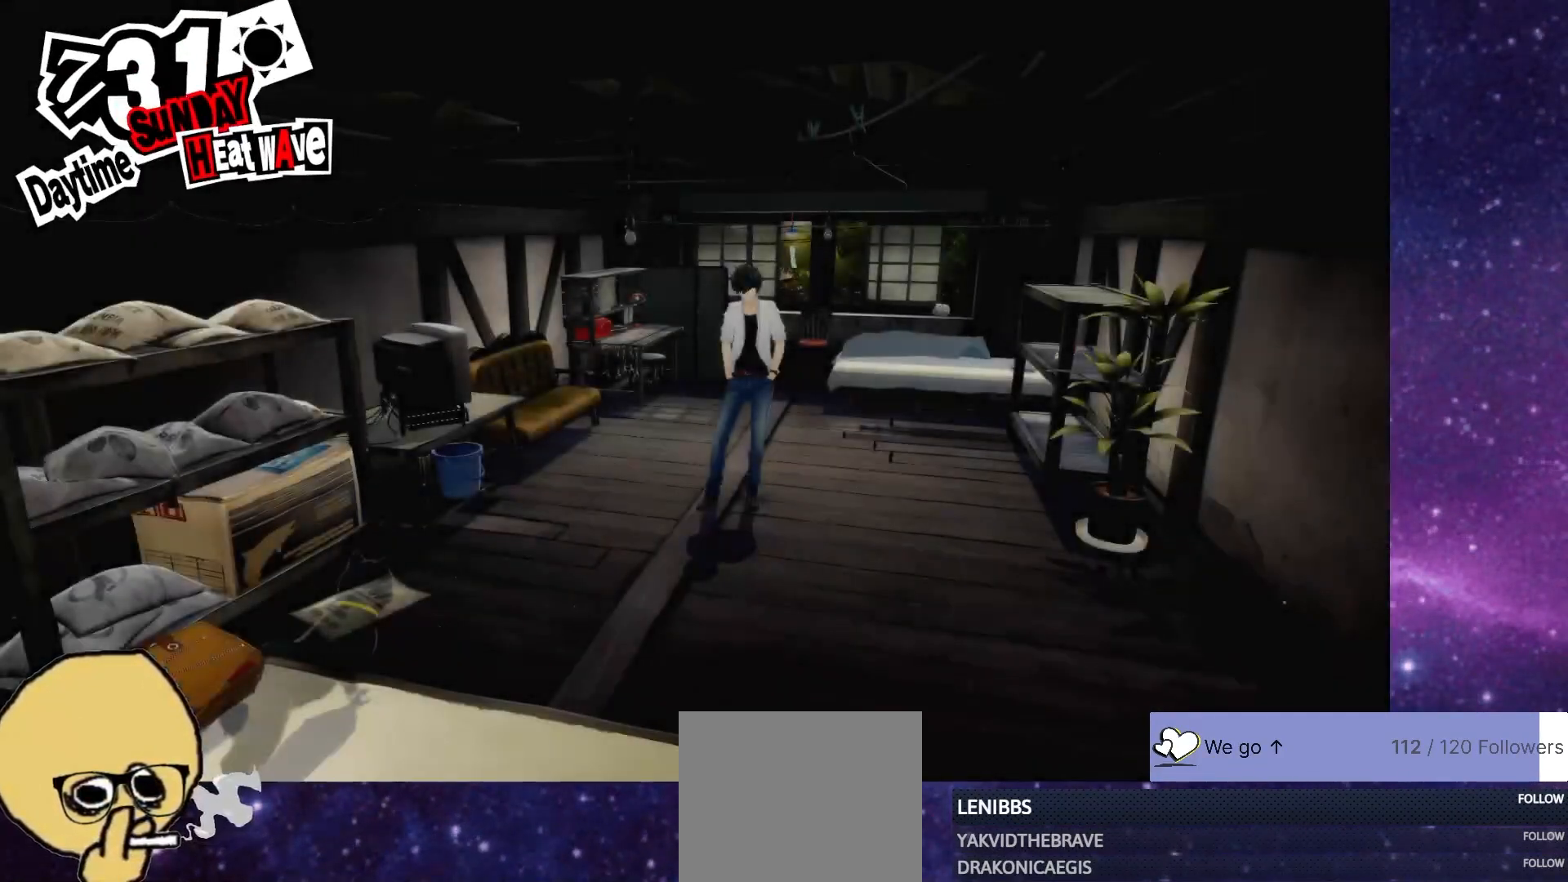
{"buttons": [], "left_stick": "center", "right_stick": "center", "events": []}
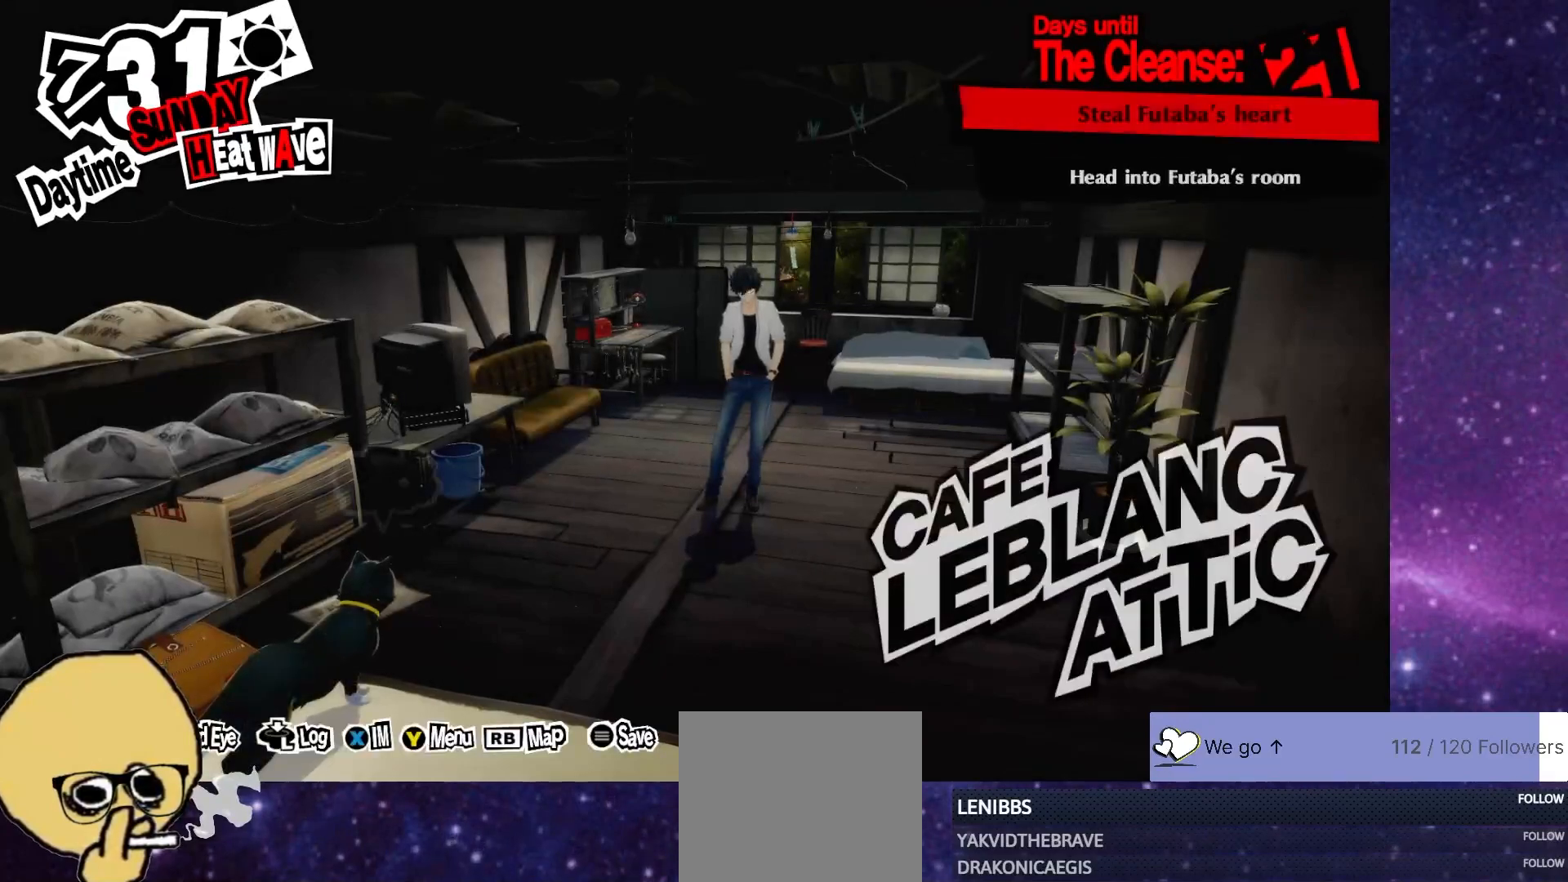
{"buttons": [], "left_stick": "center", "right_stick": "center", "events": []}
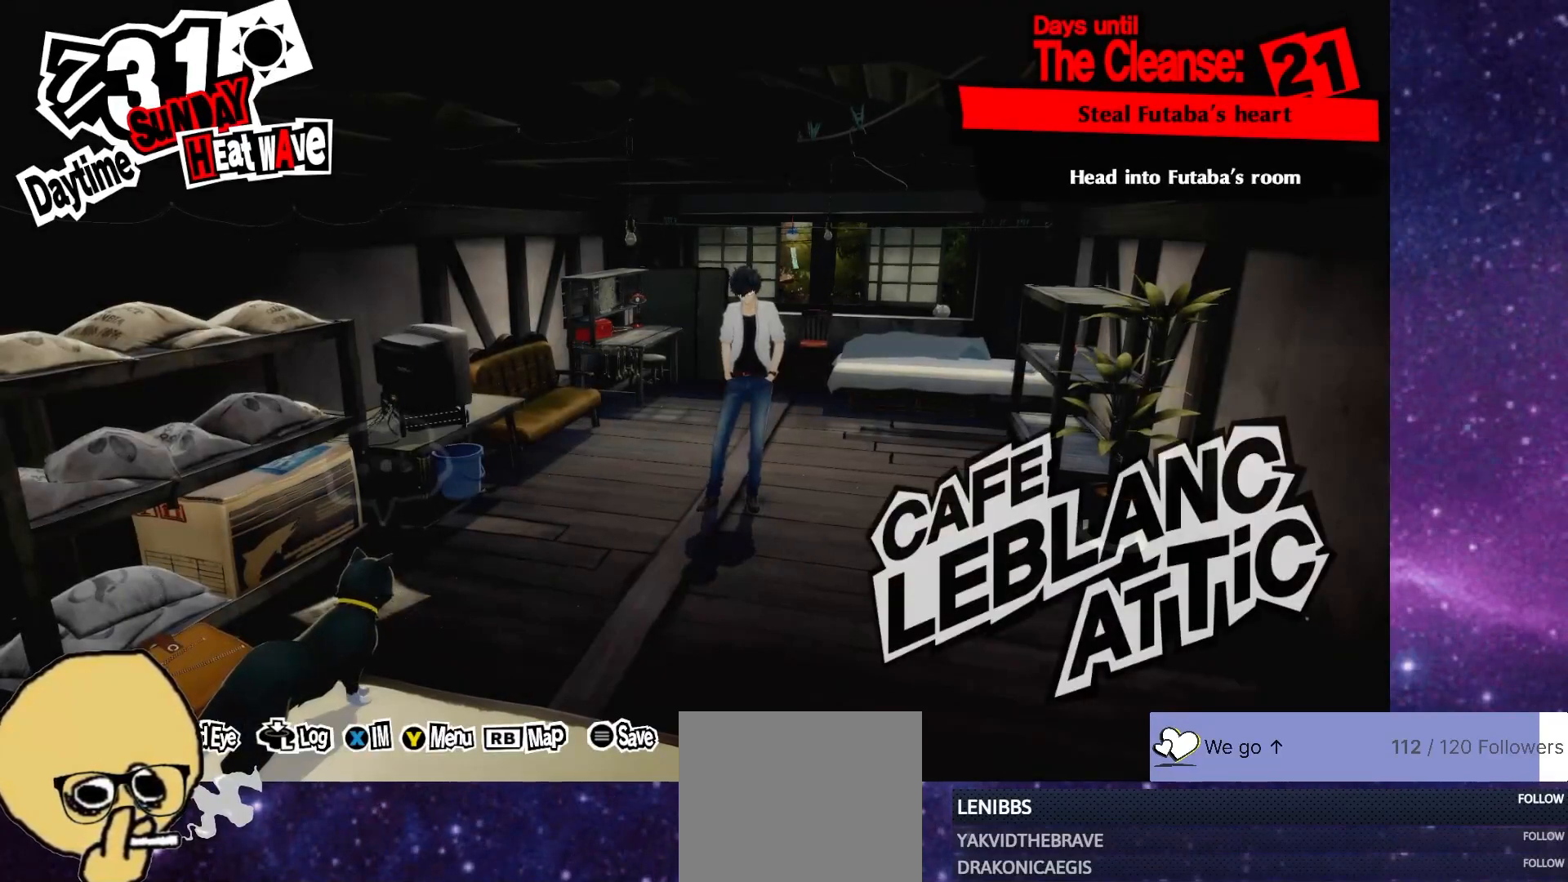
{"buttons": ["R1"], "left_stick": "center", "right_stick": "center", "events": [[433, "R1", "down"]]}
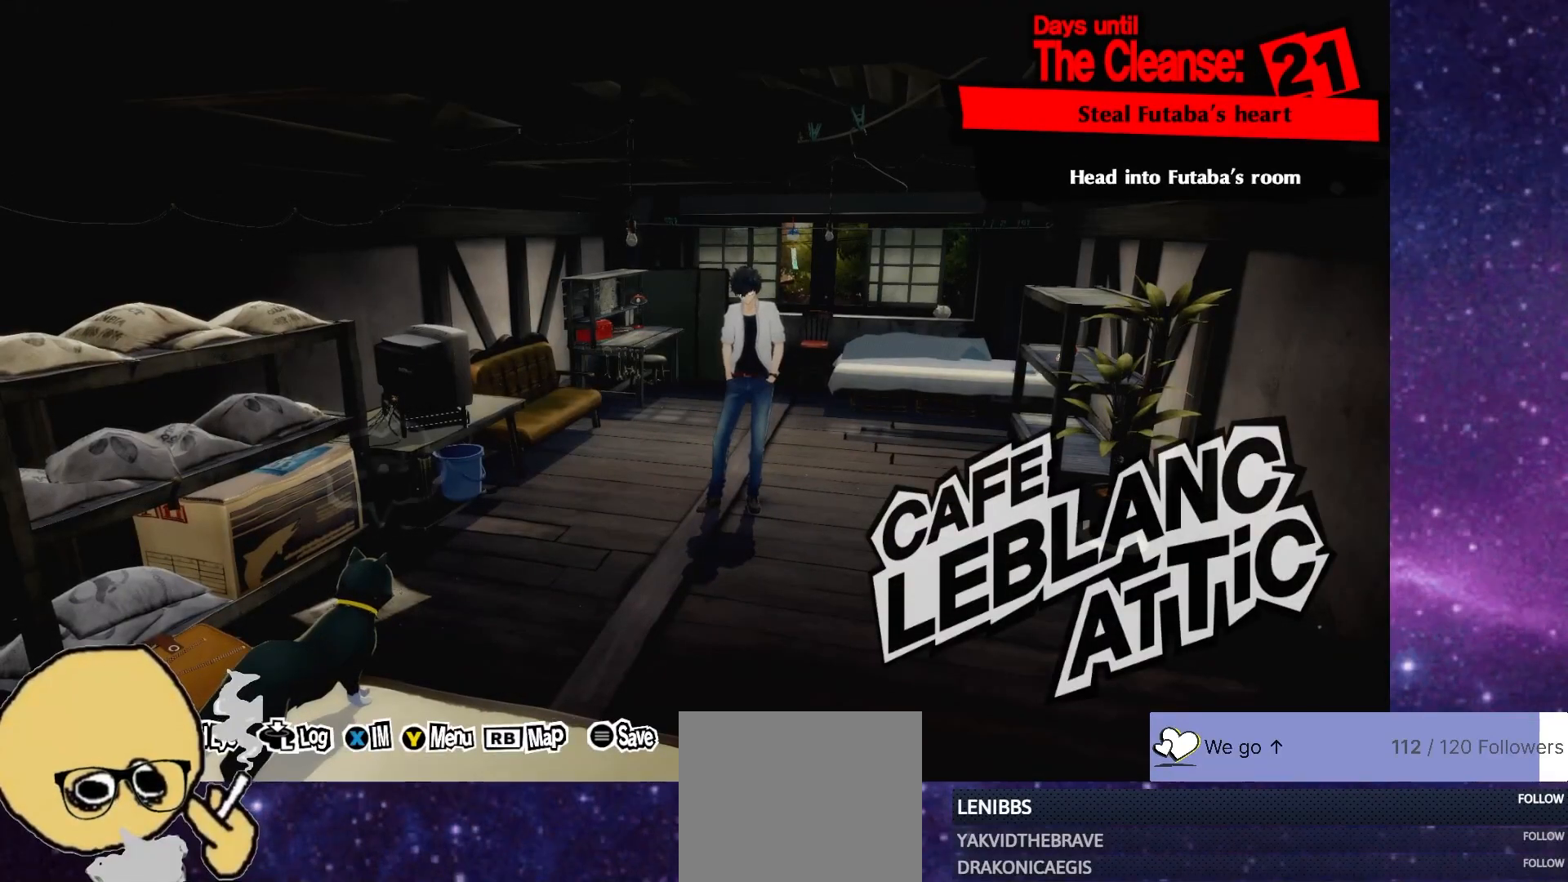
{"buttons": ["CROSS"], "left_stick": "center", "right_stick": "center", "events": [[17, "R1", "up"], [400, "CROSS", "down"]]}
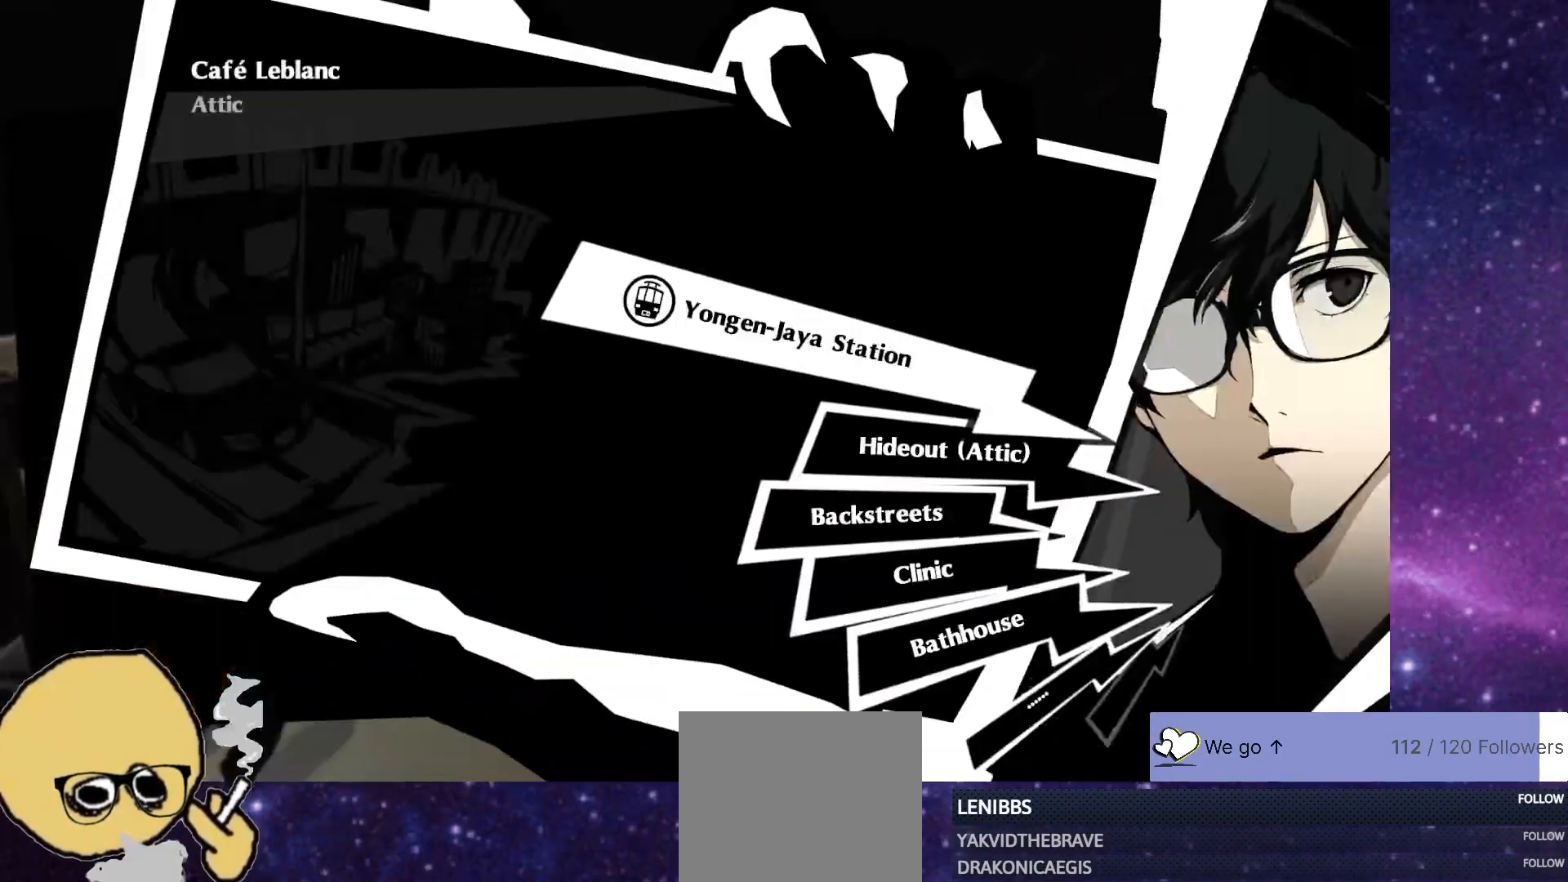
{"buttons": [], "left_stick": "center", "right_stick": "center", "events": [[17, "CROSS", "up"]]}
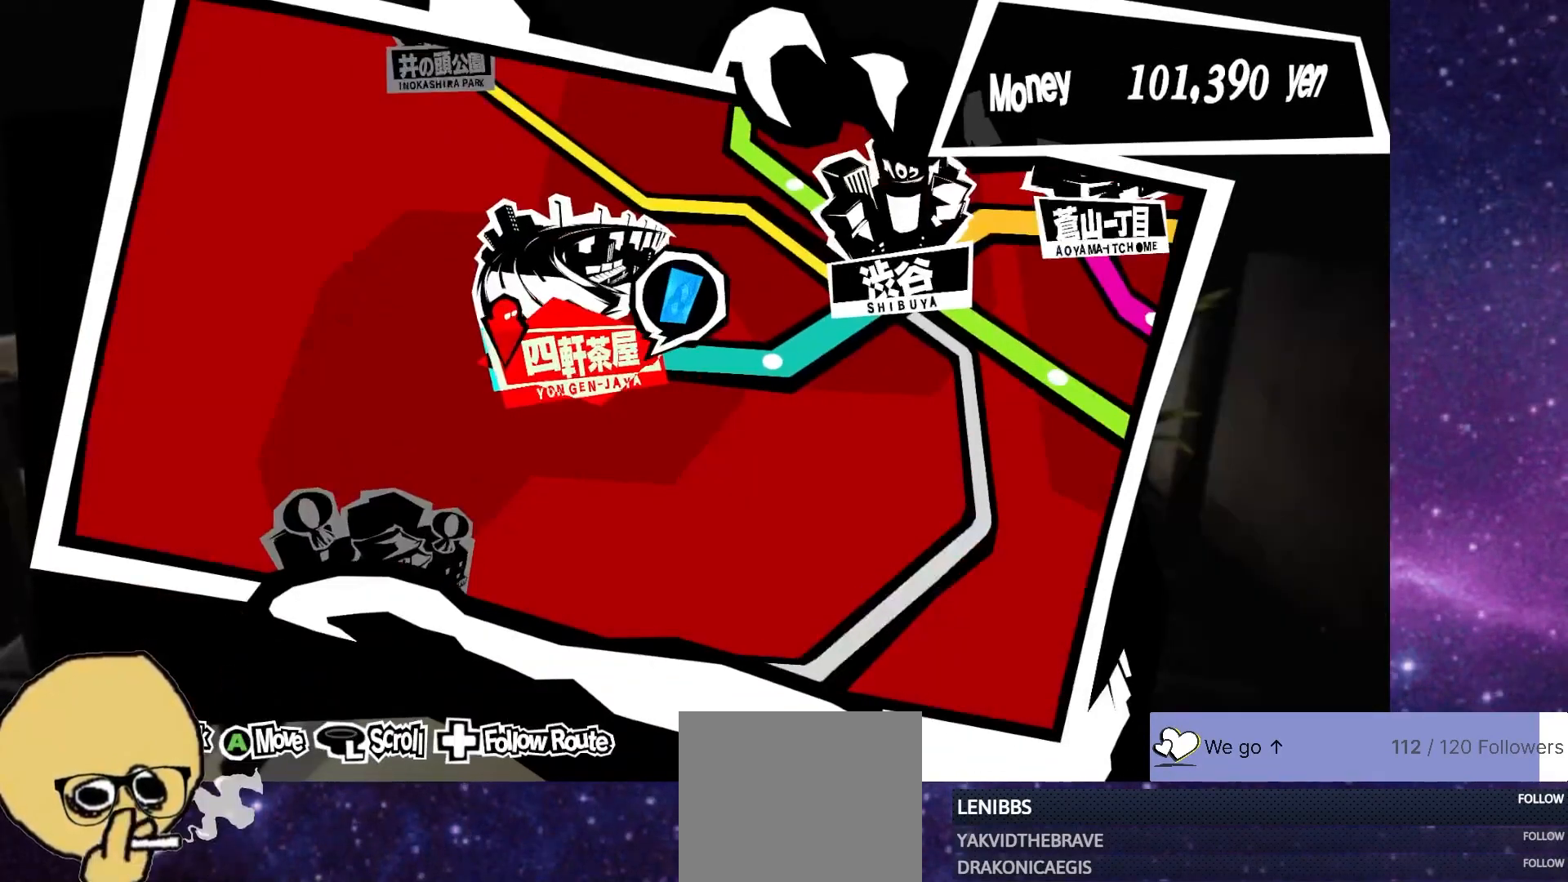
{"buttons": [], "left_stick": "center", "right_stick": "center", "events": [[217, "SQUARE", "down"], [333, "SQUARE", "up"]]}
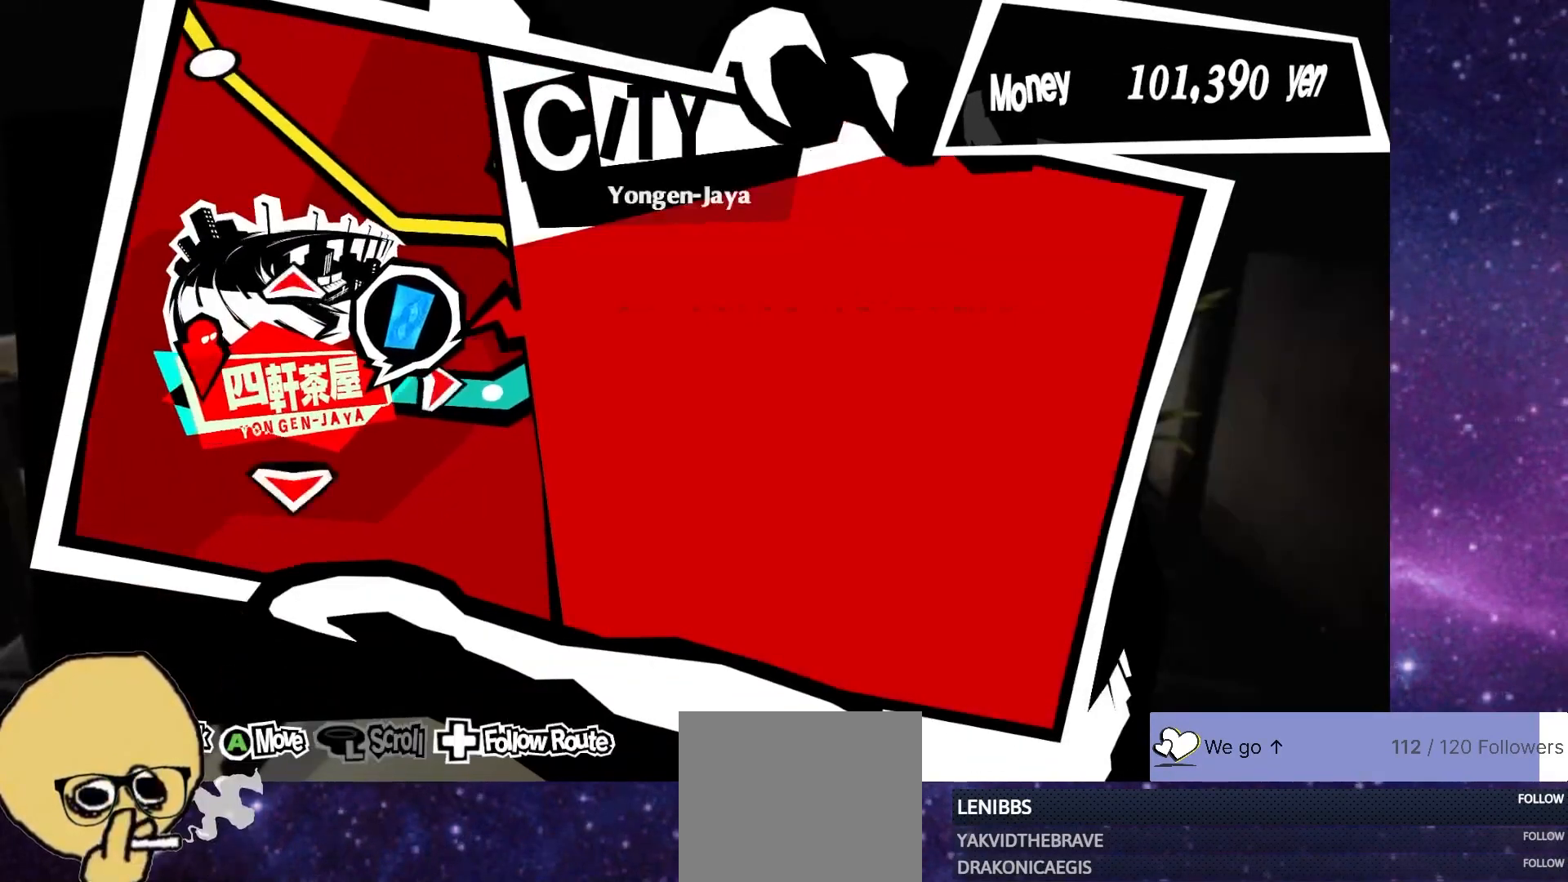
{"buttons": [], "left_stick": "center", "right_stick": "center", "events": []}
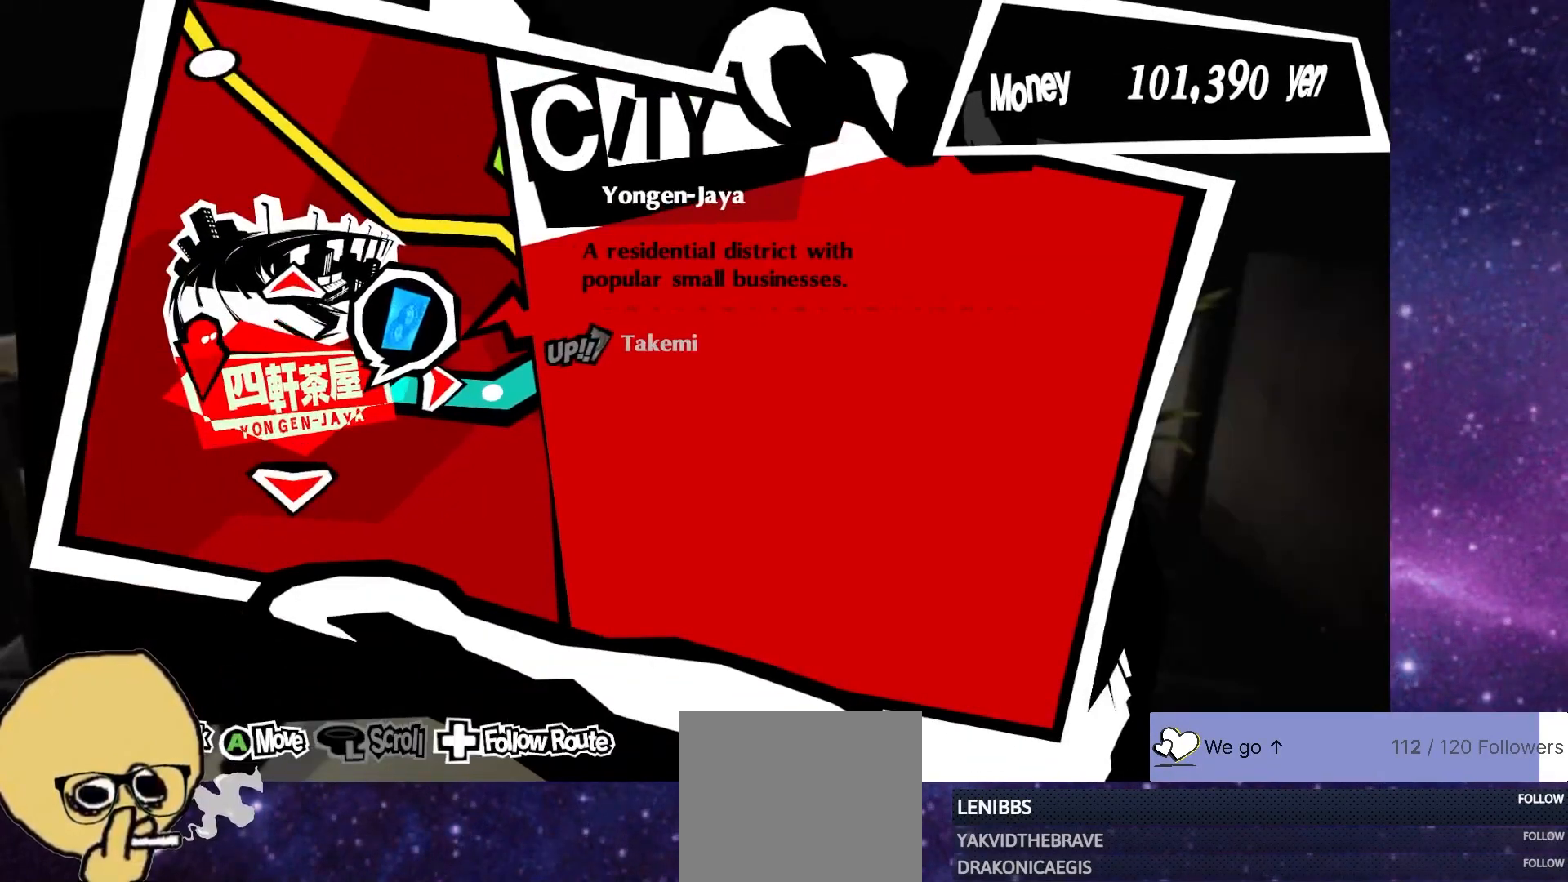
{"buttons": [], "left_stick": "center", "right_stick": "center", "events": [[33, "DPAD_RIGHT", "down"], [217, "DPAD_RIGHT", "up"]]}
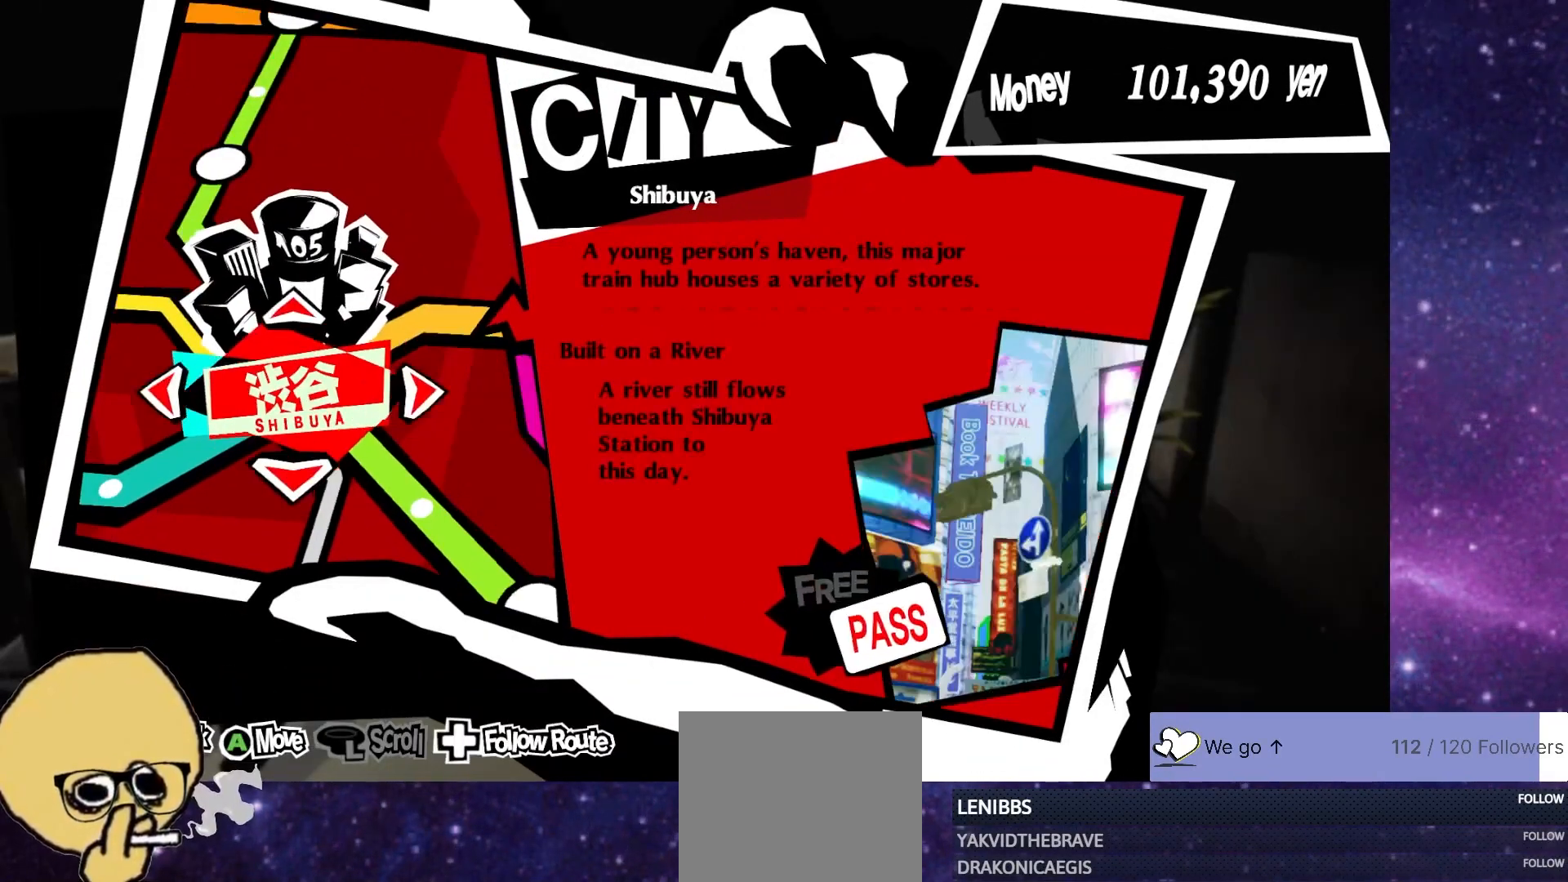
{"buttons": [], "left_stick": "center", "right_stick": "center", "events": [[233, "DPAD_UP", "down"], [350, "DPAD_UP", "up"]]}
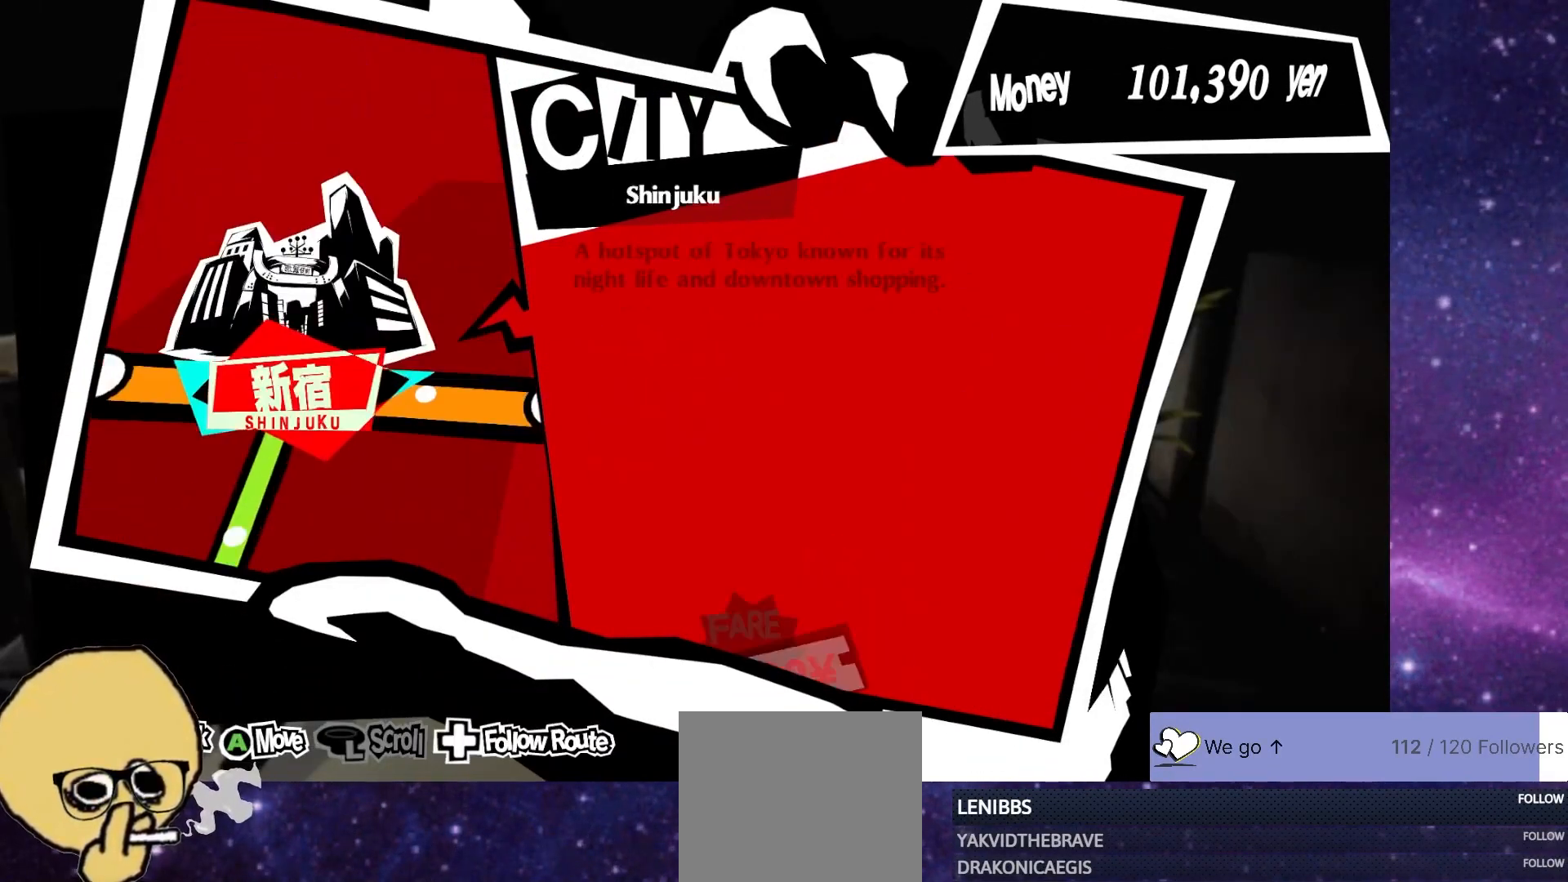
{"buttons": ["DPAD_RIGHT"], "left_stick": "center", "right_stick": "center", "events": [[417, "DPAD_RIGHT", "down"]]}
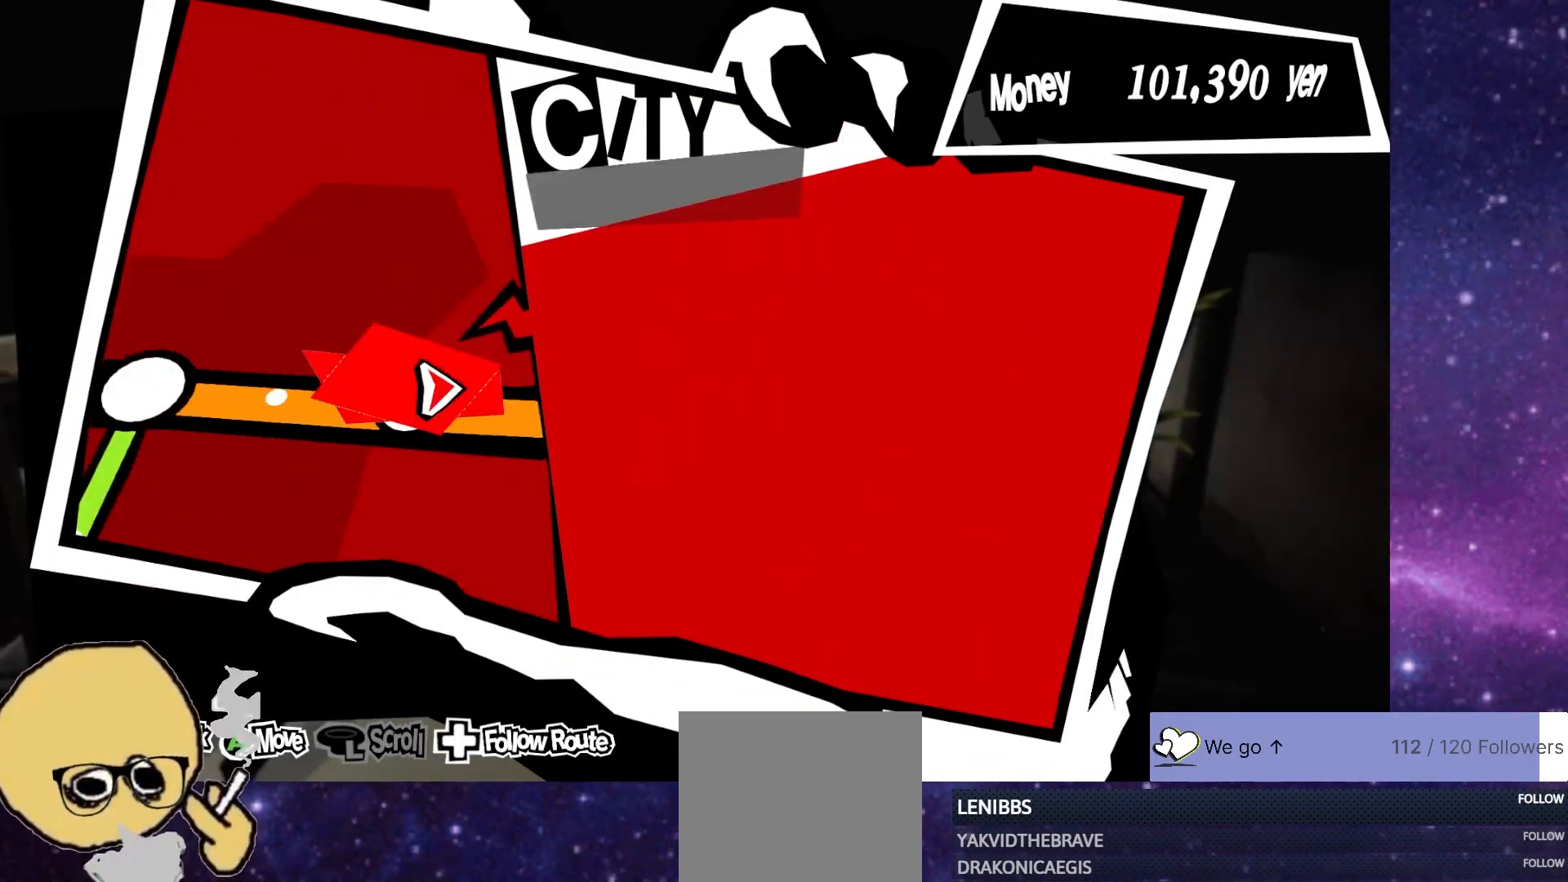
{"buttons": [], "left_stick": "center", "right_stick": "center", "events": [[33, "DPAD_RIGHT", "up"]]}
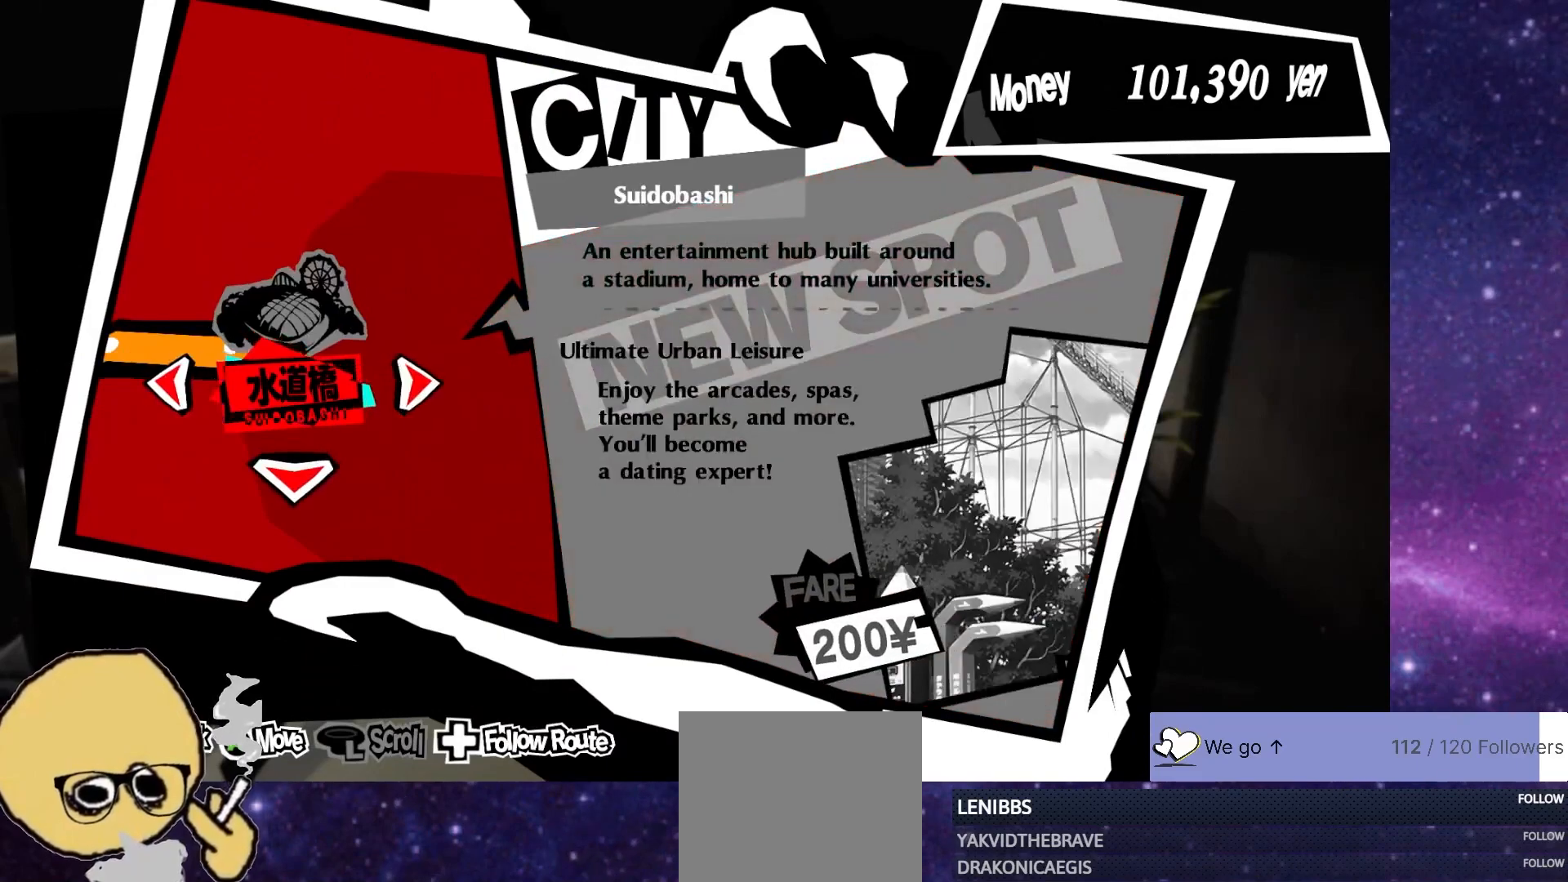
{"buttons": [], "left_stick": "center", "right_stick": "center", "events": [[17, "DPAD_RIGHT", "down"], [183, "DPAD_RIGHT", "up"]]}
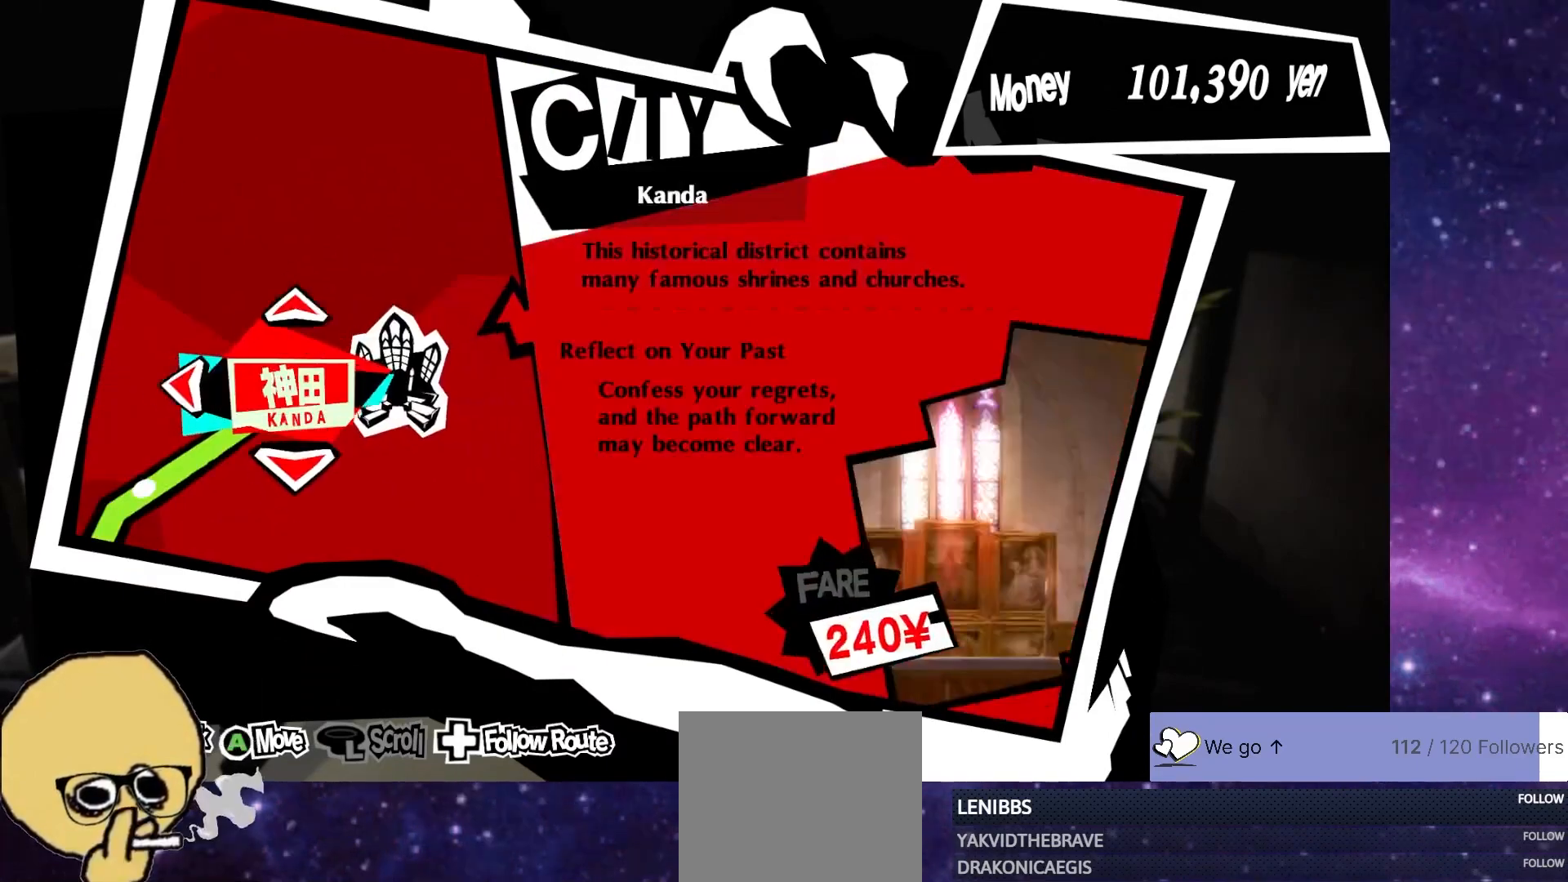
{"buttons": [], "left_stick": "center", "right_stick": "center", "events": [[83, "DPAD_DOWN", "down"], [217, "DPAD_DOWN", "up"]]}
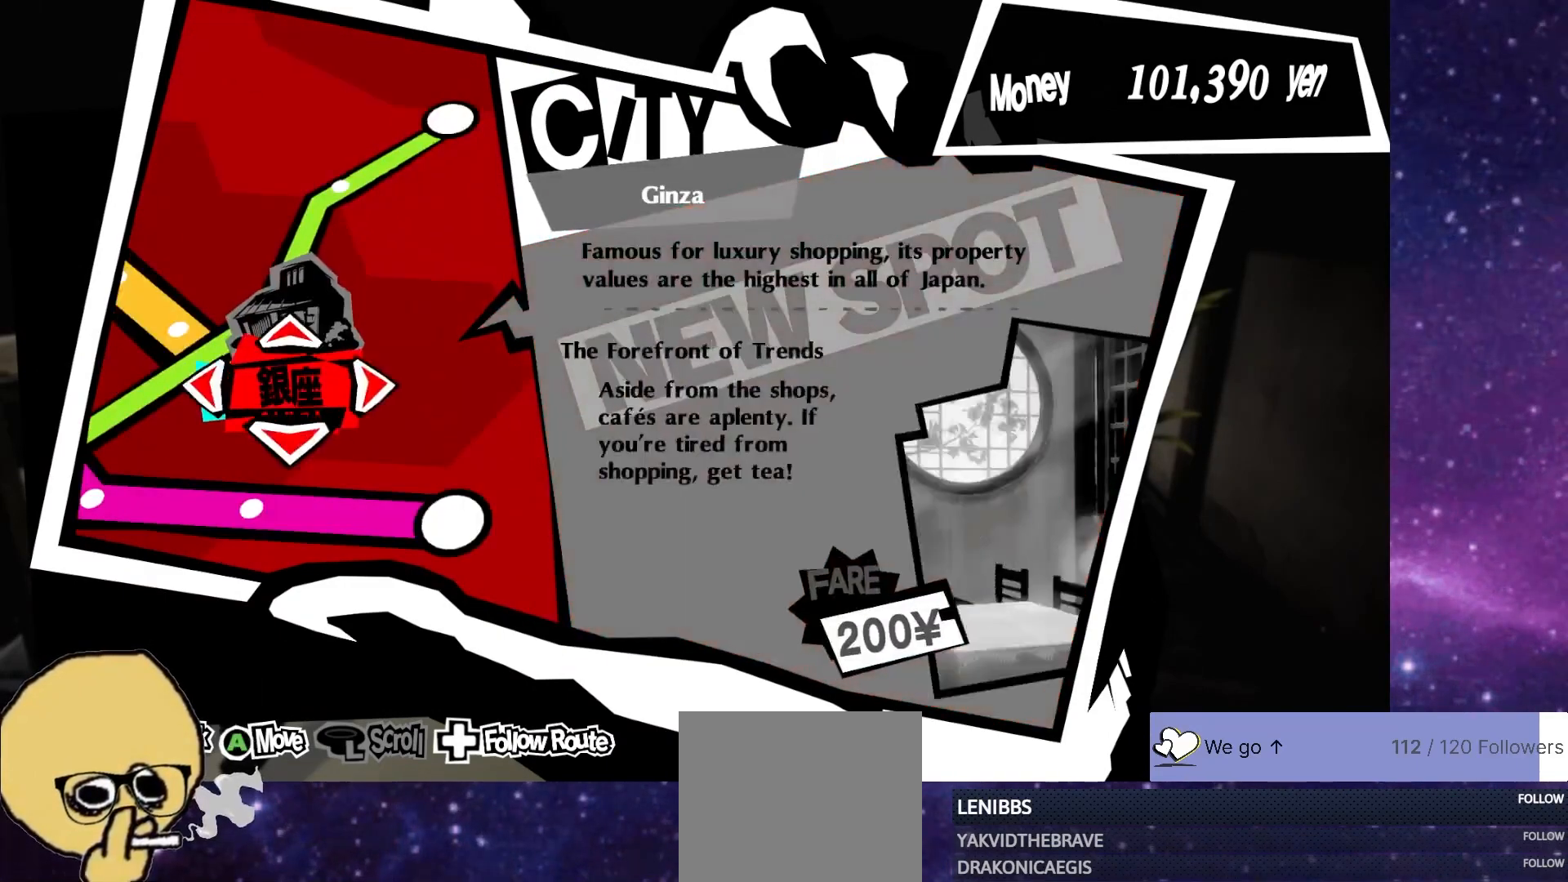
{"buttons": ["DPAD_LEFT"], "left_stick": "center", "right_stick": "center", "events": [[83, "DPAD_LEFT", "down"], [233, "DPAD_LEFT", "up"], [483, "DPAD_LEFT", "down"]]}
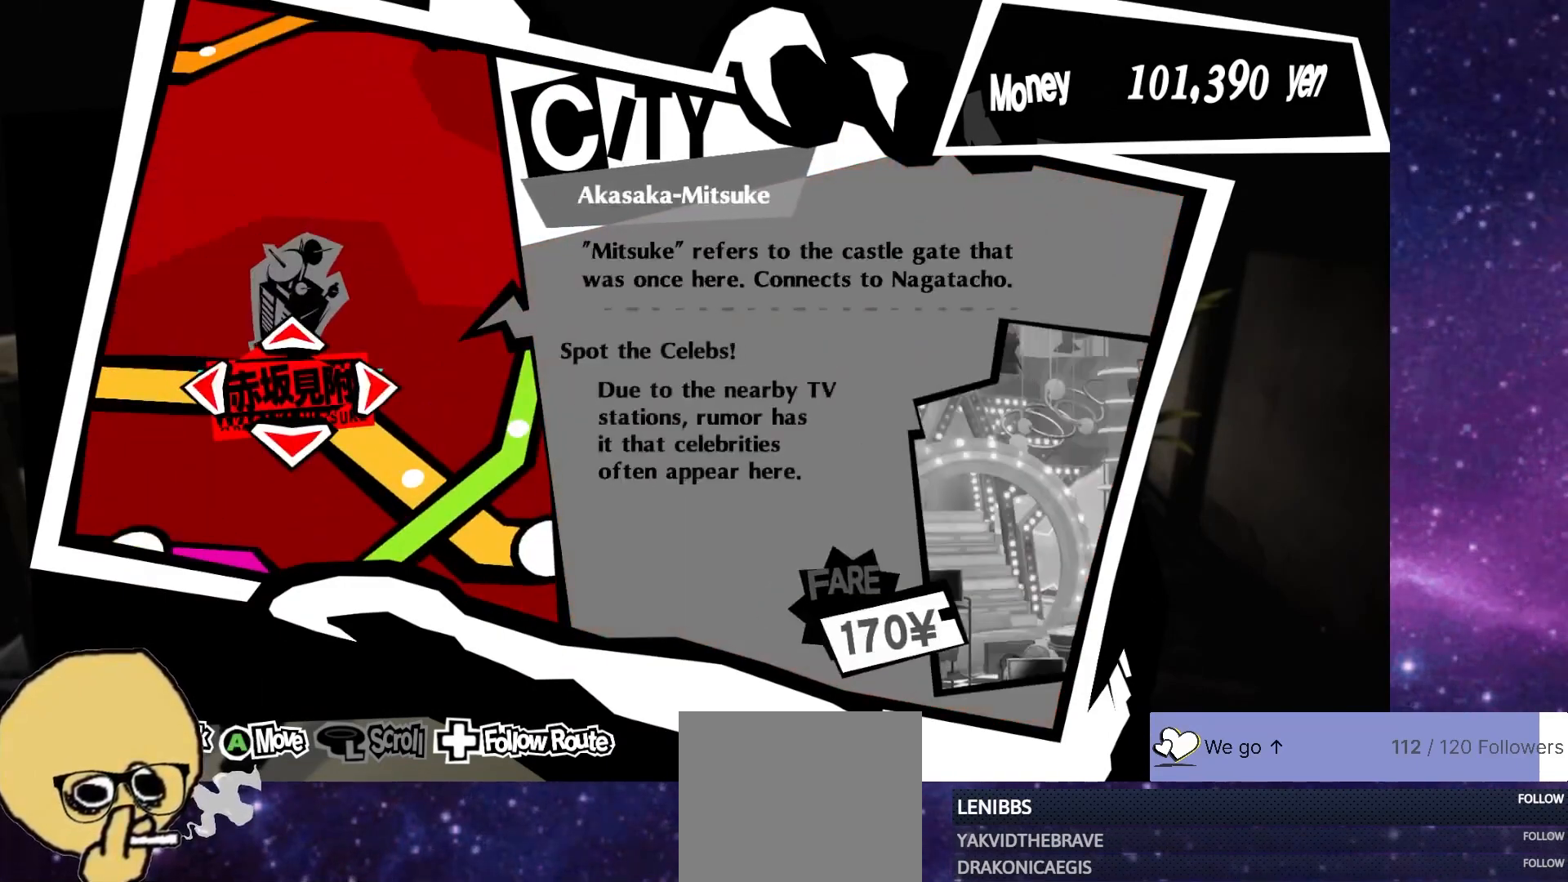
{"buttons": ["DPAD_LEFT"], "left_stick": "center", "right_stick": "center", "events": [[133, "DPAD_LEFT", "up"], [433, "DPAD_LEFT", "down"]]}
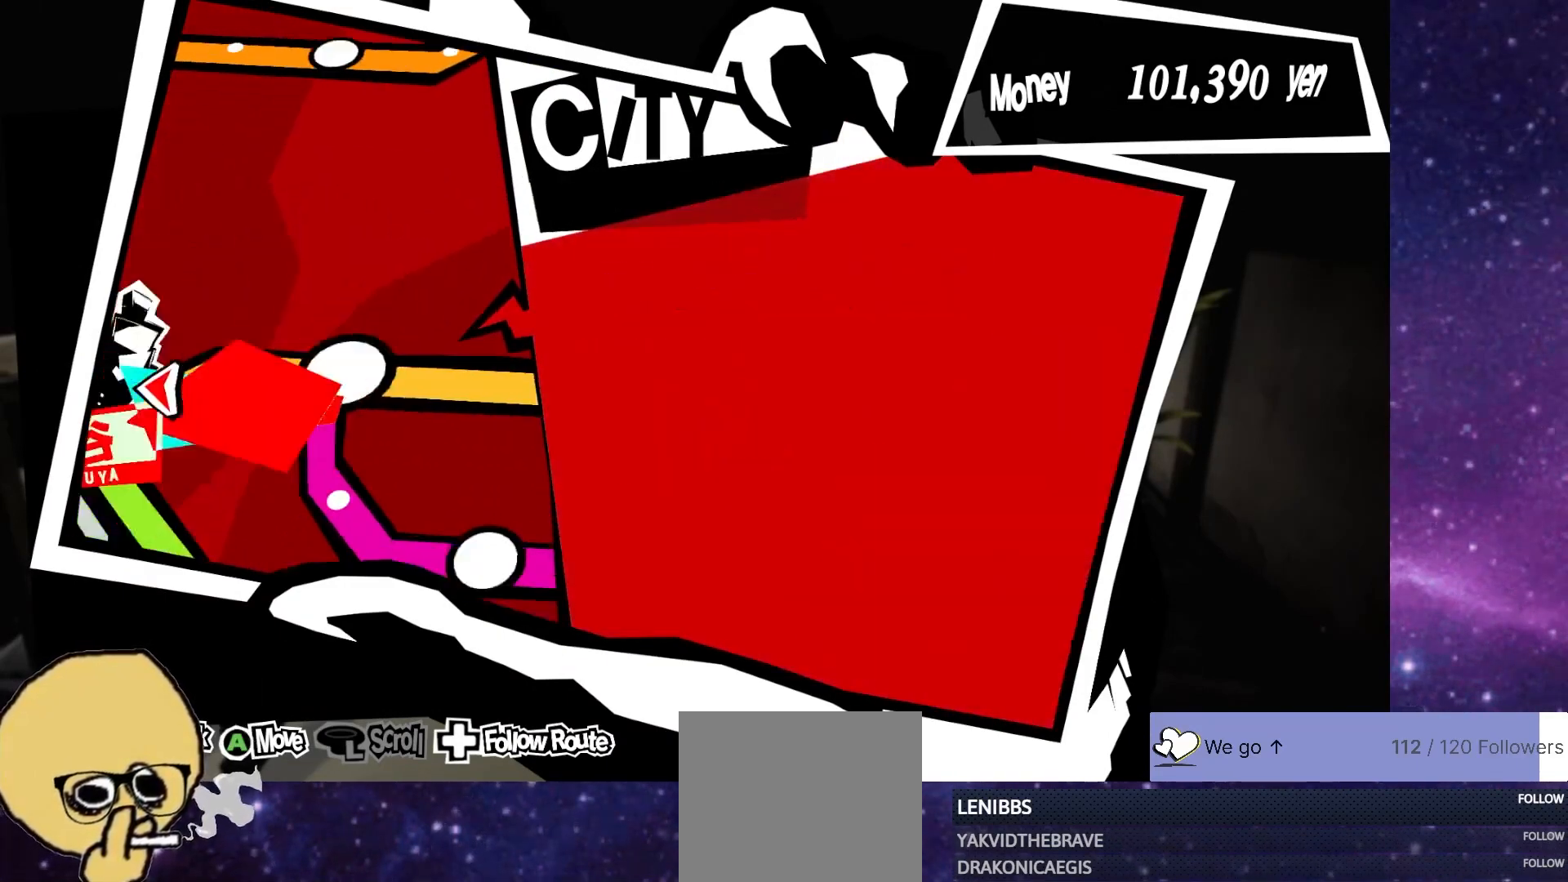
{"buttons": ["DPAD_LEFT"], "left_stick": "center", "right_stick": "center", "events": [[83, "DPAD_LEFT", "up"], [400, "DPAD_LEFT", "down"]]}
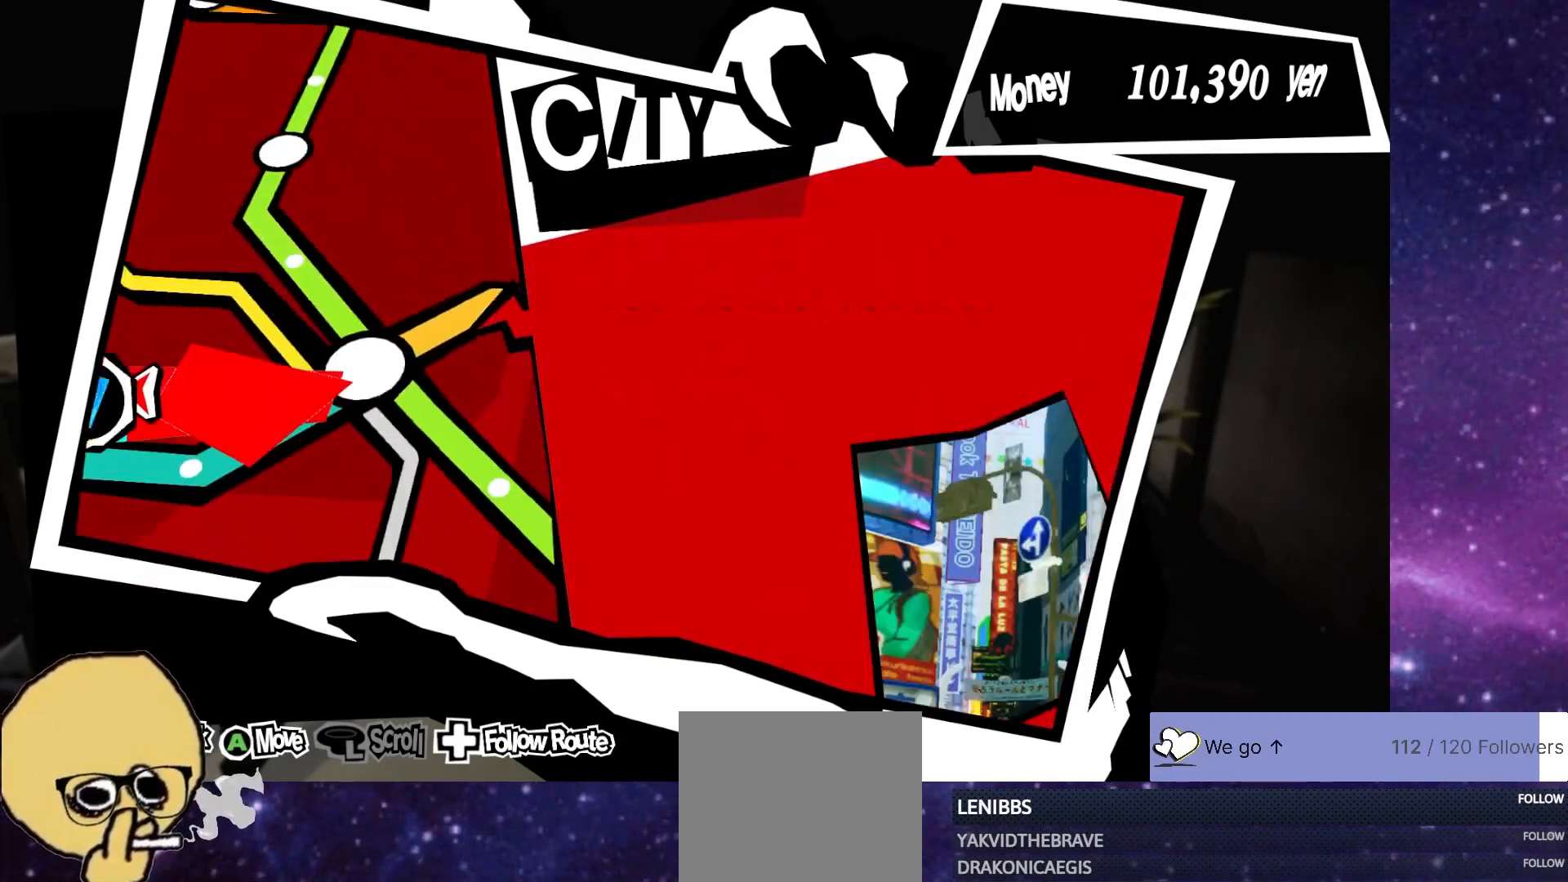
{"buttons": [], "left_stick": "center", "right_stick": "center", "events": [[50, "DPAD_LEFT", "up"]]}
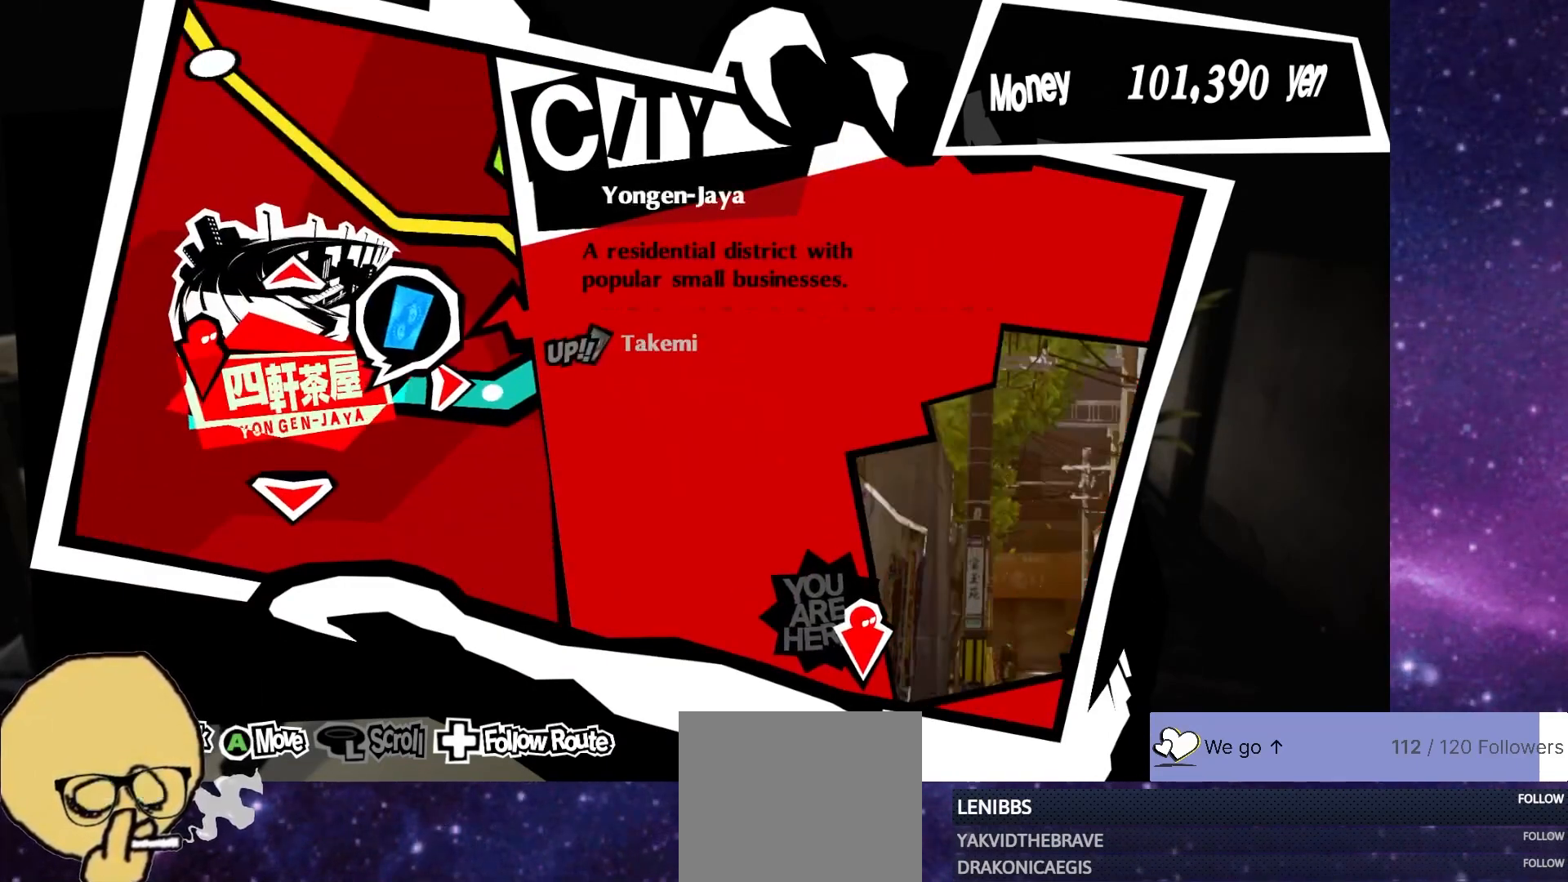
{"buttons": [], "left_stick": "center", "right_stick": "center", "events": [[100, "DPAD_DOWN", "down"], [267, "DPAD_DOWN", "up"]]}
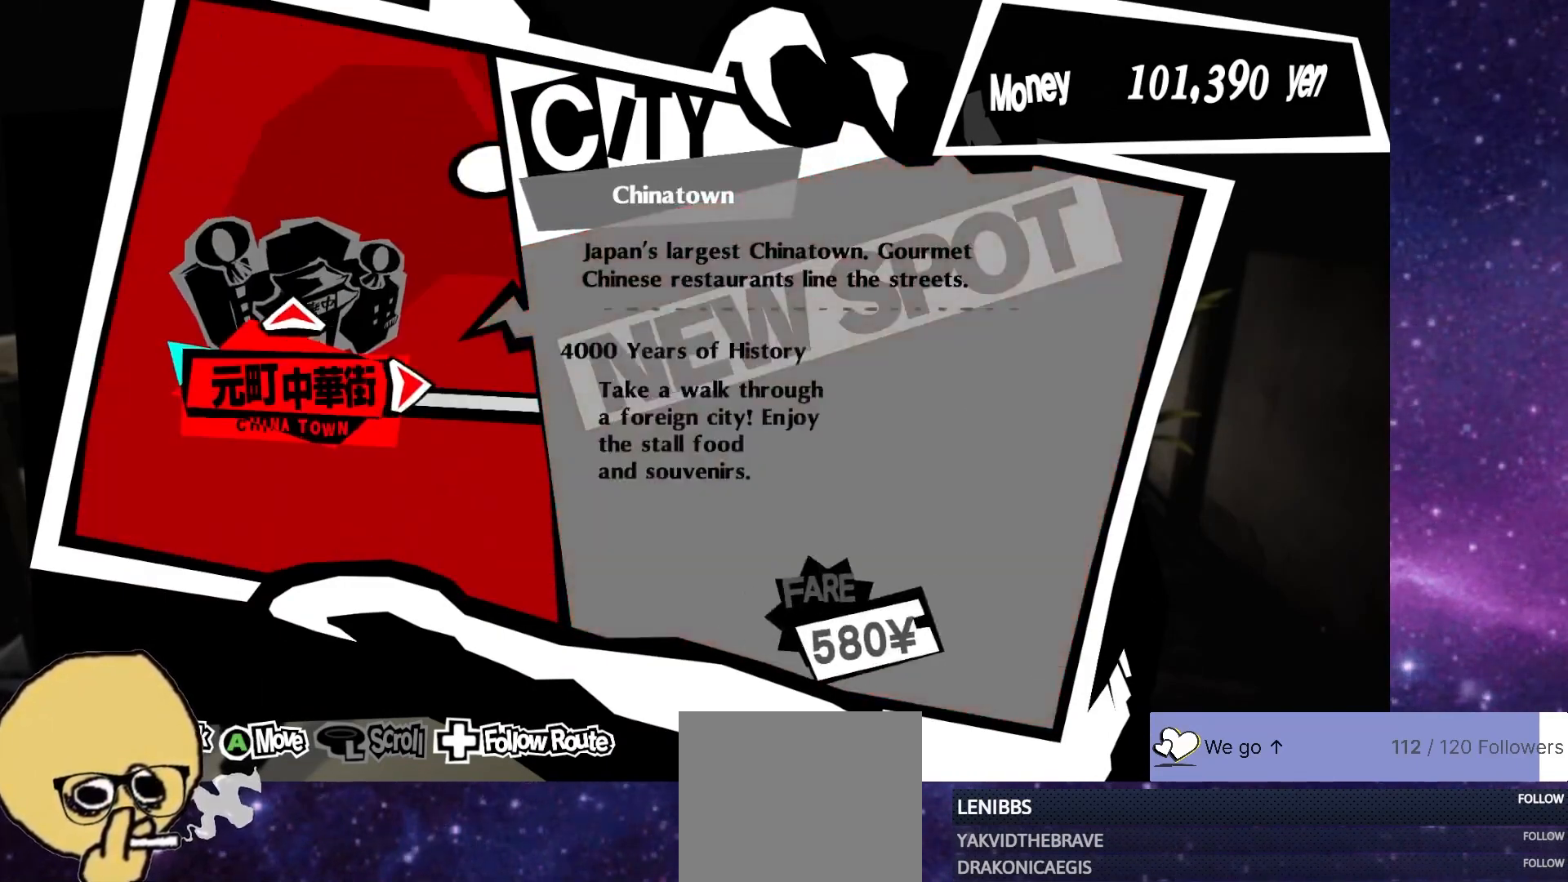
{"buttons": [], "left_stick": "center", "right_stick": "center", "events": [[83, "DPAD_RIGHT", "down"], [217, "DPAD_RIGHT", "up"]]}
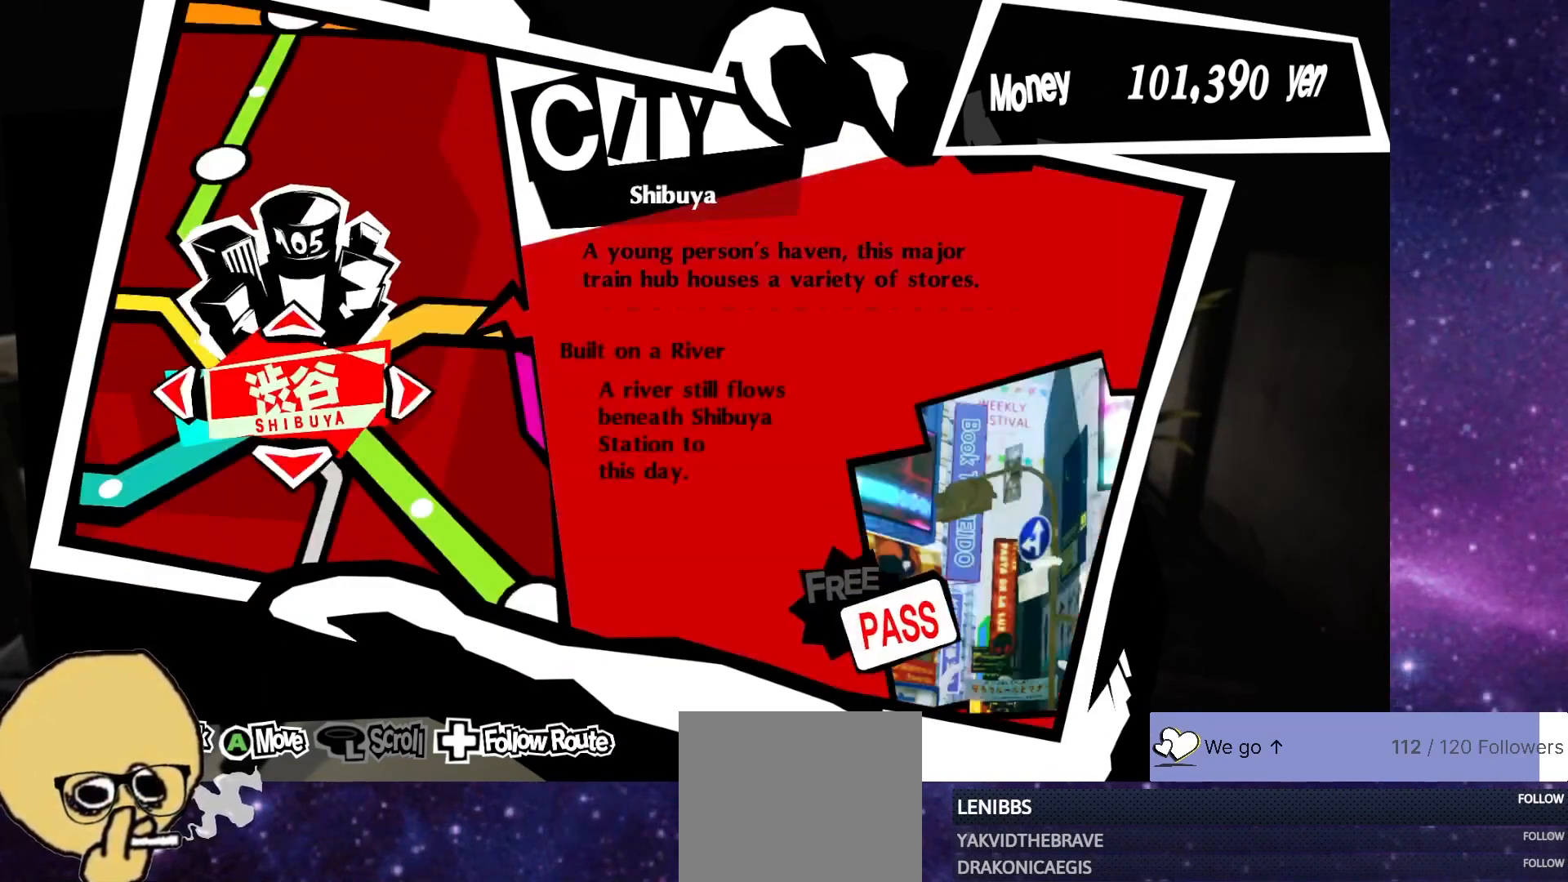
{"buttons": [], "left_stick": "center", "right_stick": "center", "events": [[200, "DPAD_DOWN", "down"], [350, "DPAD_DOWN", "up"]]}
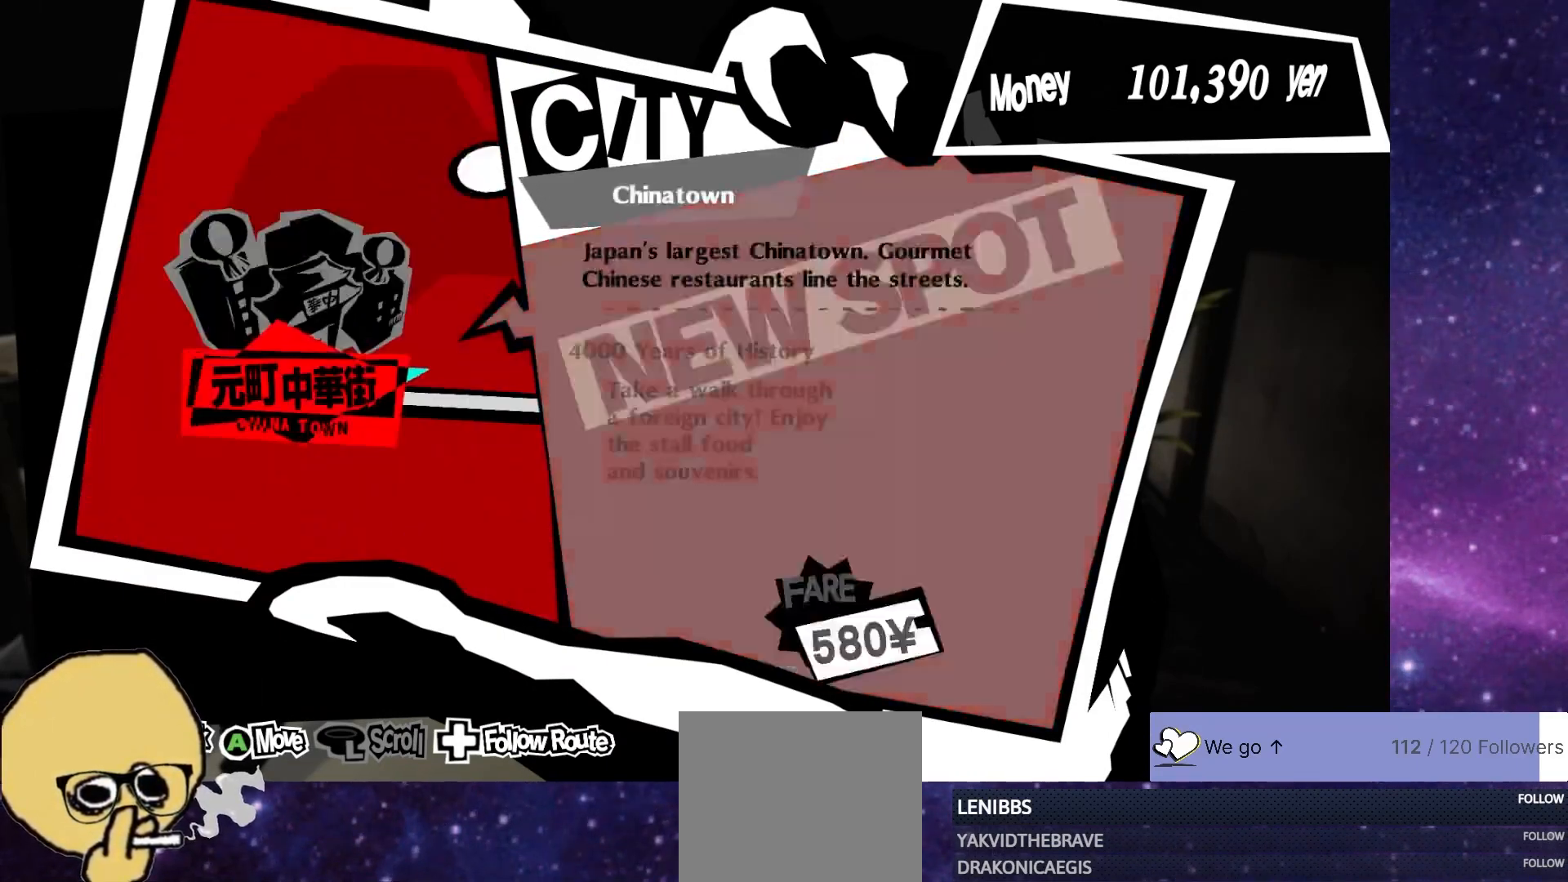
{"buttons": [], "left_stick": "center", "right_stick": "center", "events": [[233, "DPAD_UP", "down"], [350, "DPAD_UP", "up"]]}
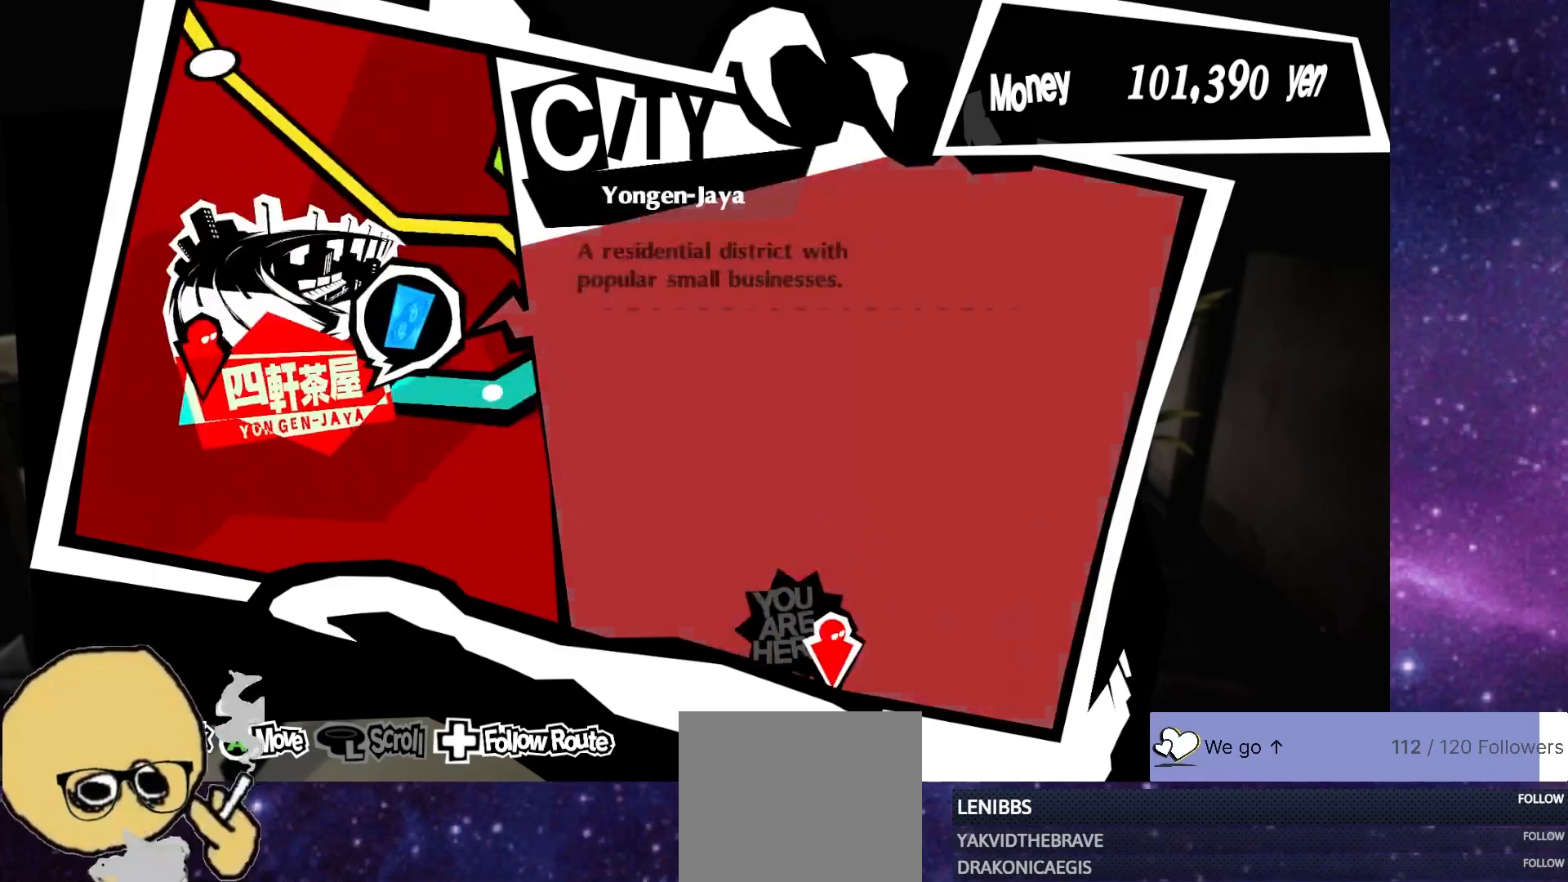
{"buttons": [], "left_stick": "center", "right_stick": "center", "events": [[267, "DPAD_UP", "down"], [367, "DPAD_UP", "up"]]}
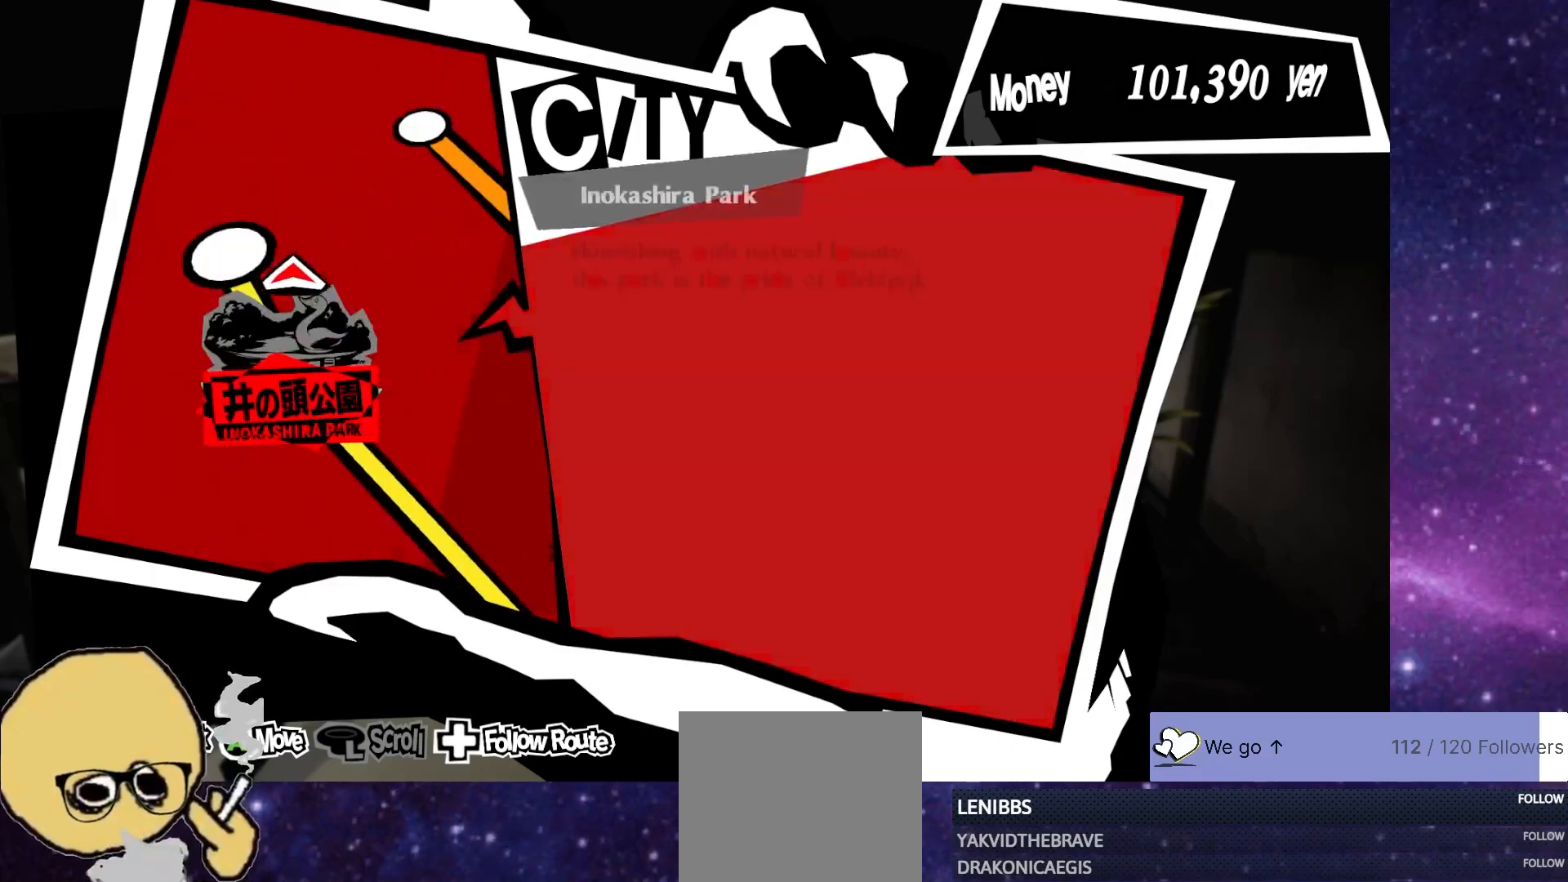
{"buttons": [], "left_stick": "center", "right_stick": "center", "events": []}
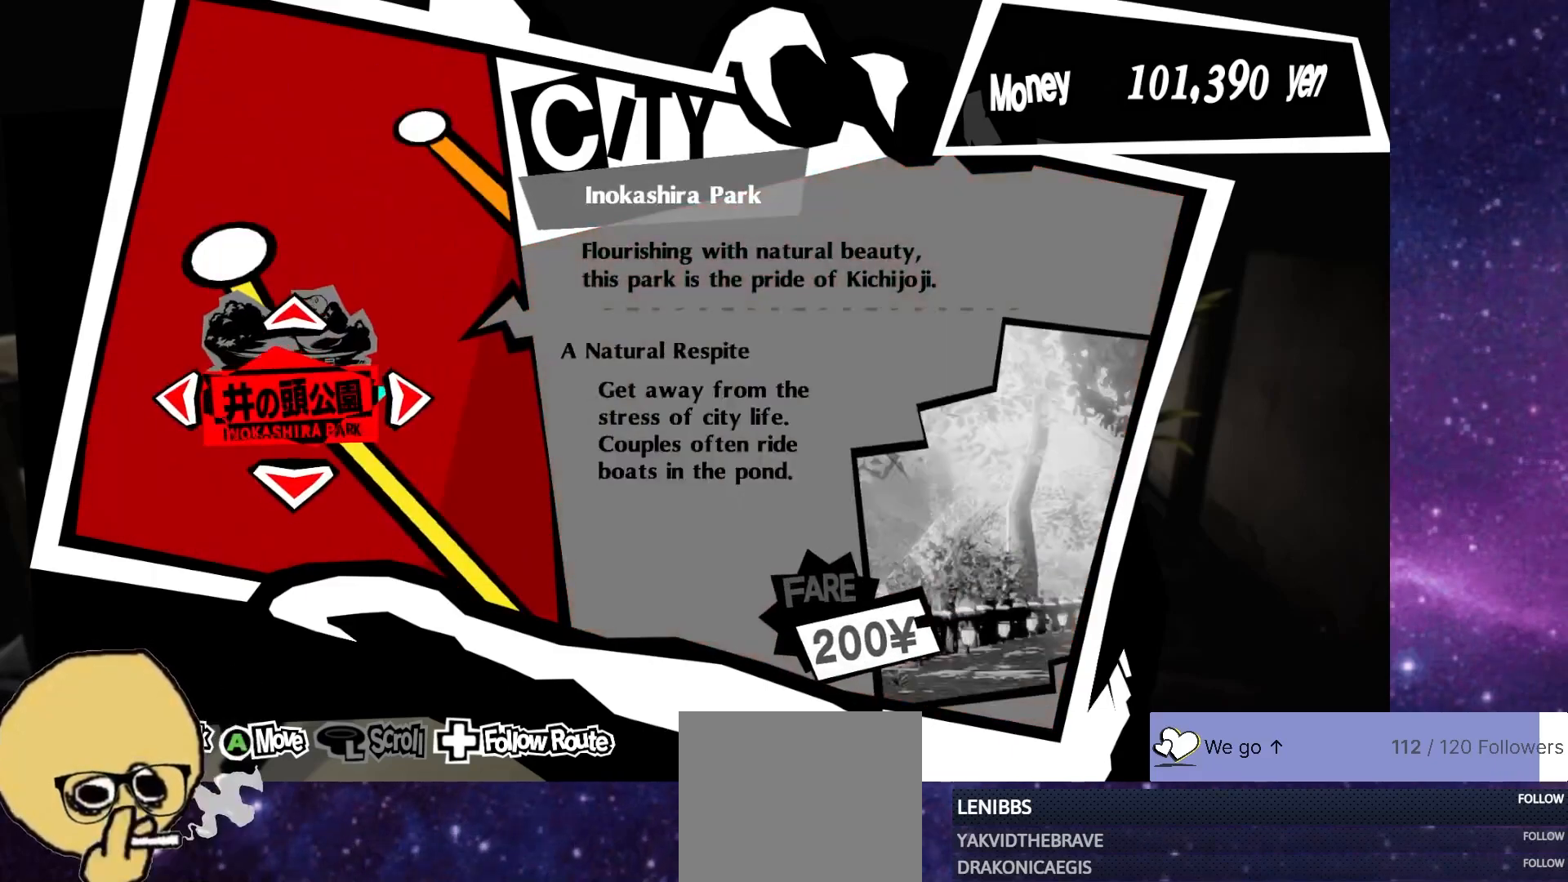
{"buttons": [], "left_stick": "center", "right_stick": "center", "events": [[17, "DPAD_UP", "down"], [167, "DPAD_UP", "up"]]}
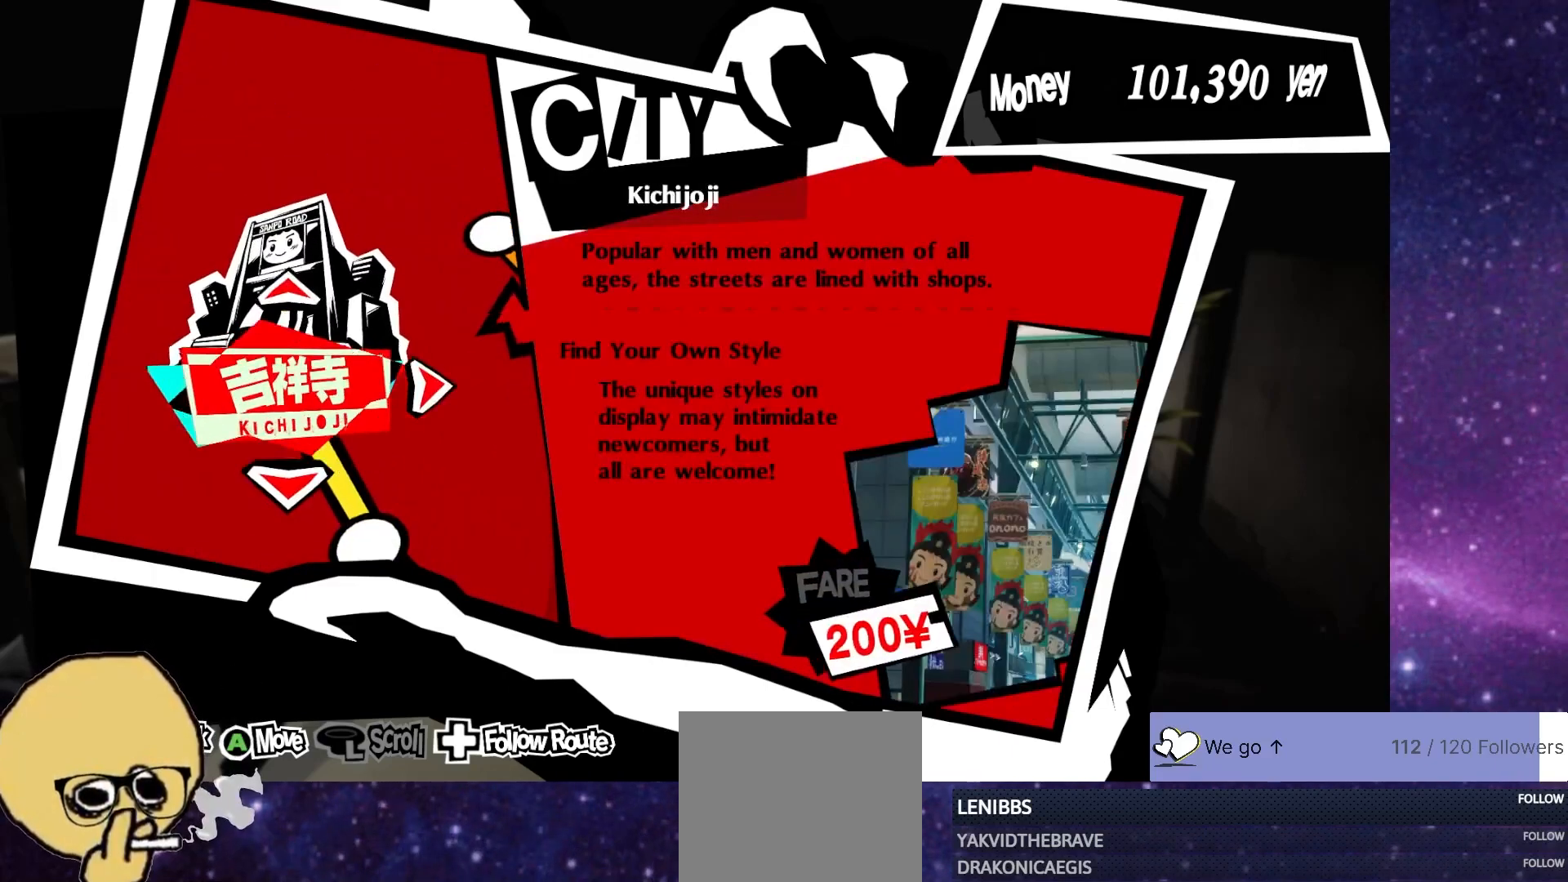
{"buttons": [], "left_stick": "center", "right_stick": "center", "events": []}